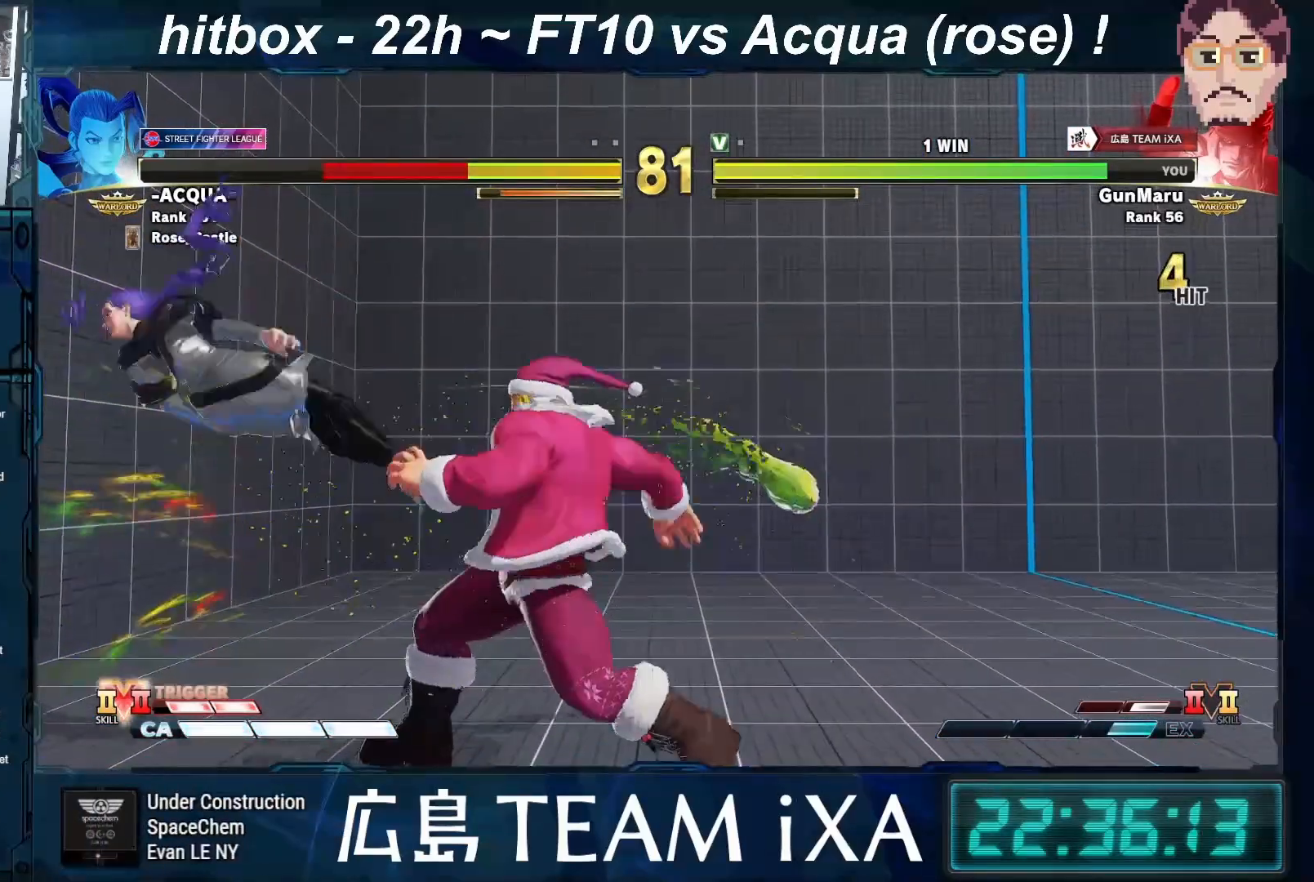
Gameplay with a controller (arcade stick); each line is a JSON object with the inputs held at the frame after it. "events" lists button and stick changes between this image and that frame as [ms after this image, input, new state], when the widget could be followed in between. Not read: L3 R3 START.
{"buttons": [], "left_stick": "center", "events": [[233, "left_stick", "left"], [467, "left_stick", "center"]]}
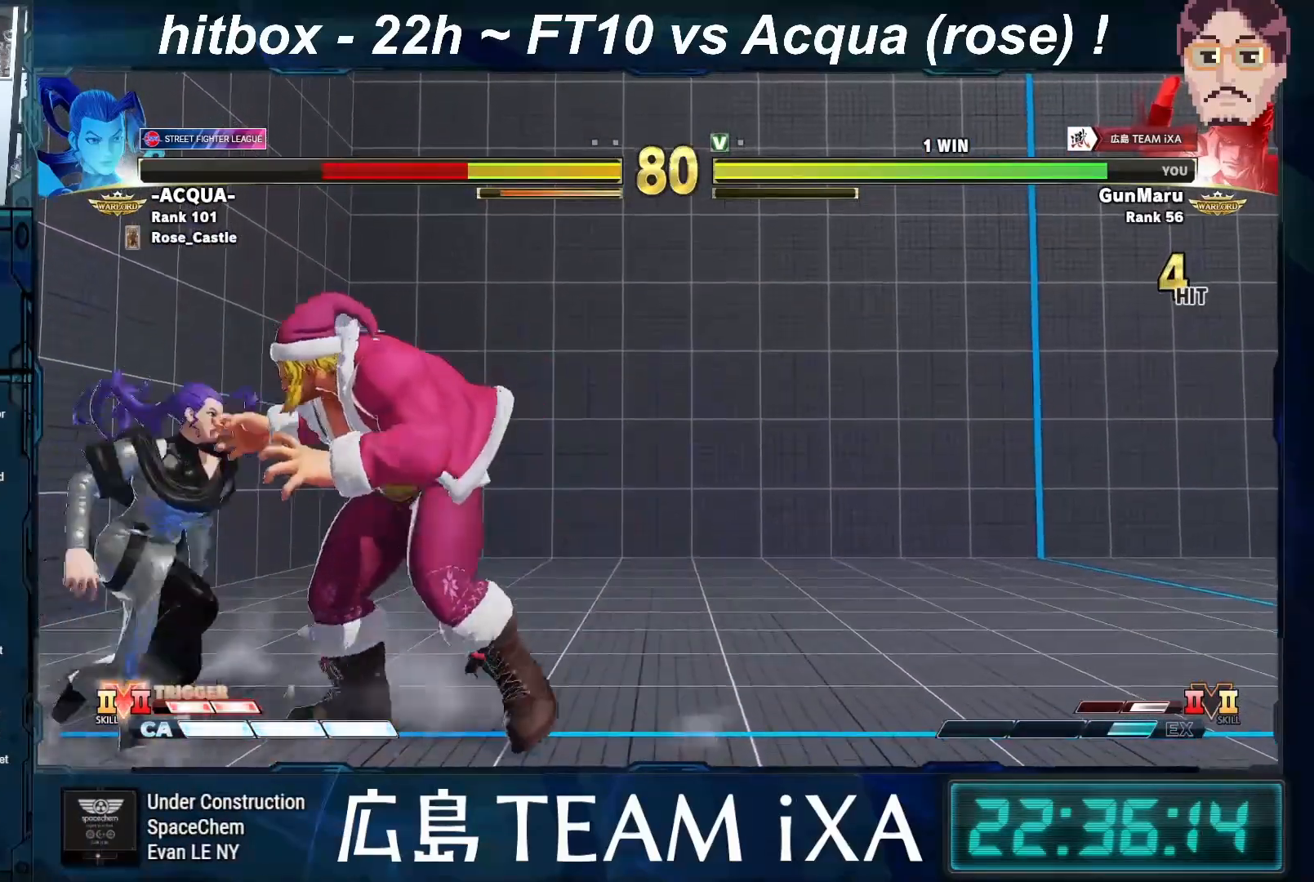
{"buttons": [], "left_stick": "left", "events": [[17, "left_stick", "right"], [283, "left_stick", "left"], [400, "R1", "down"], [500, "R1", "up"]]}
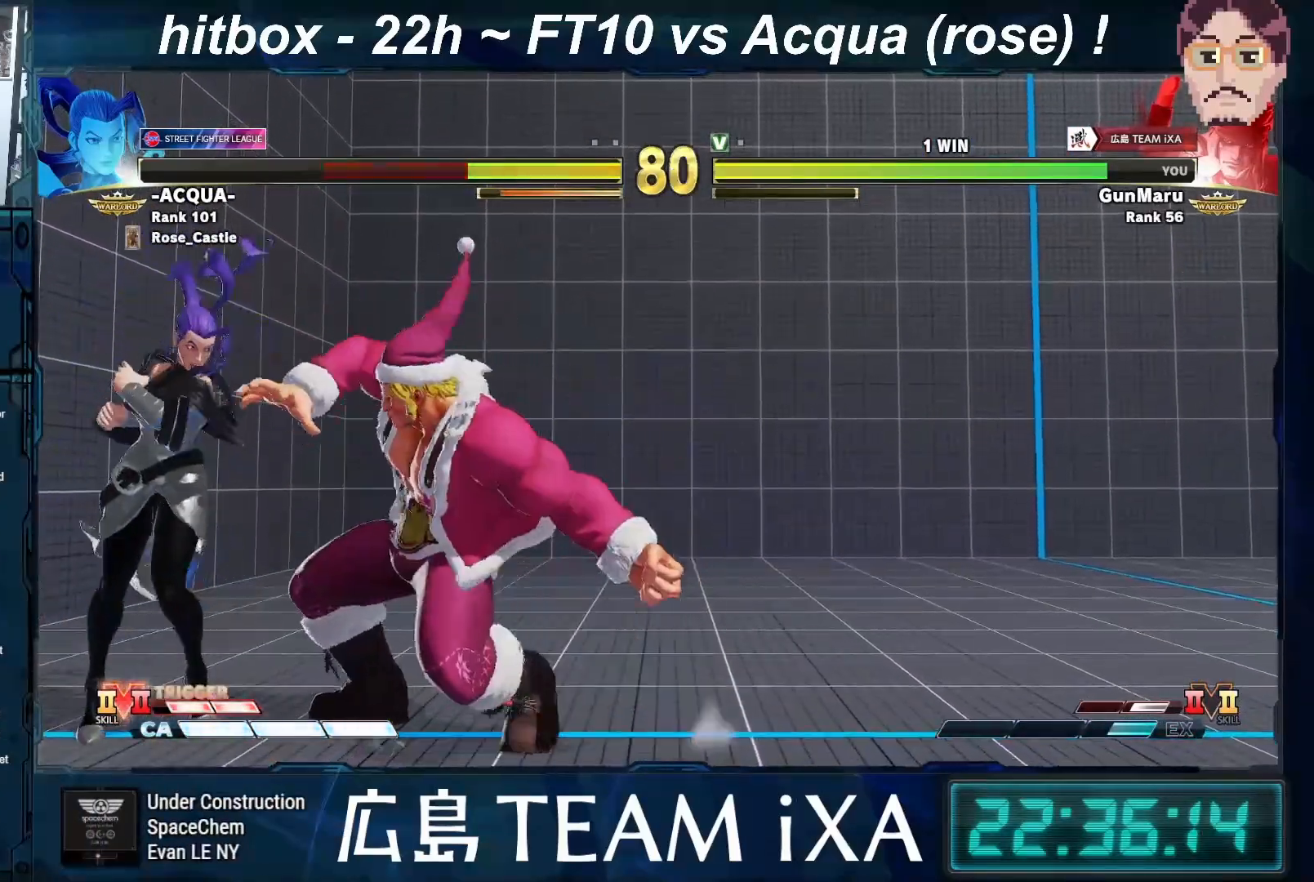
{"buttons": [], "left_stick": "center", "events": [[167, "left_stick", "center"]]}
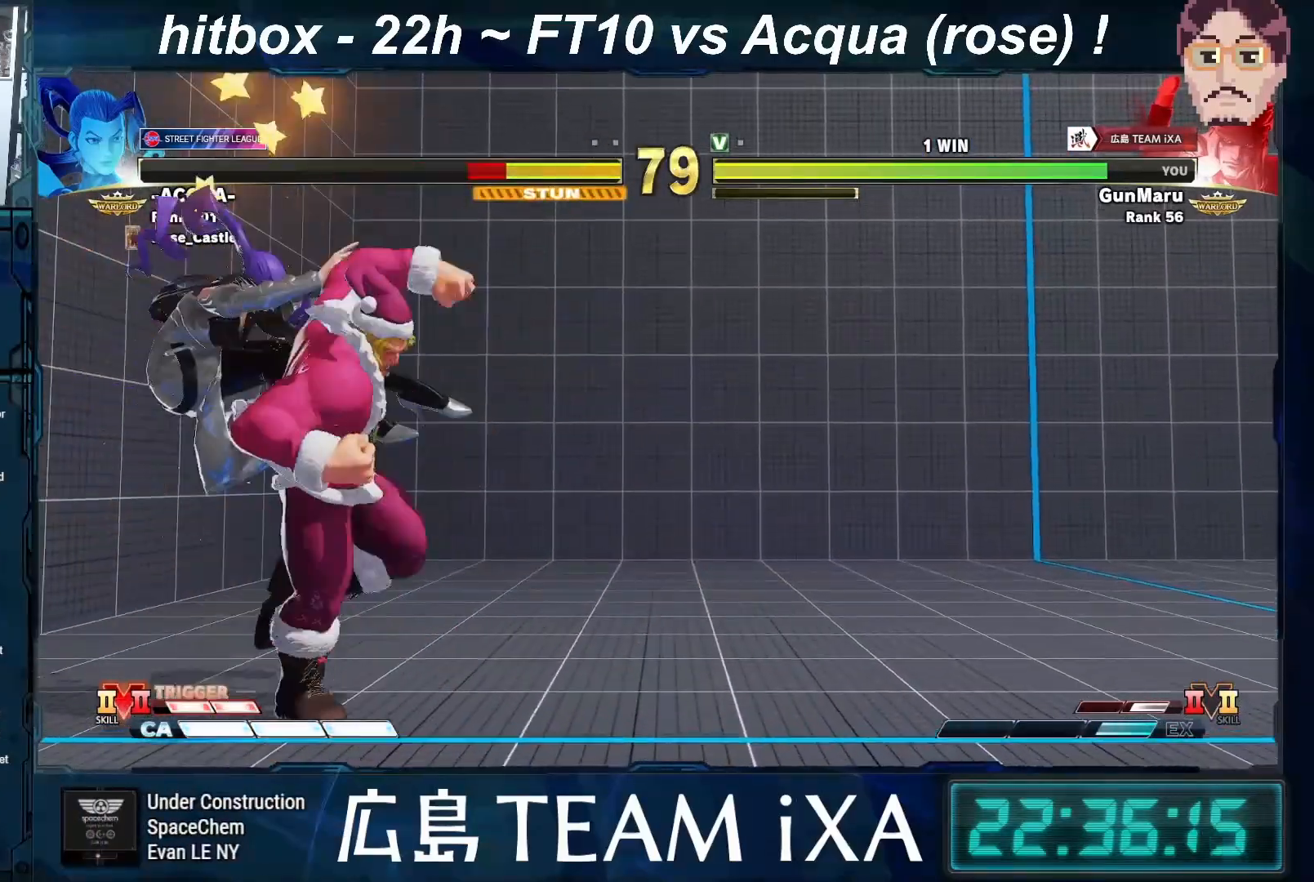
{"buttons": [], "left_stick": "center", "events": [[167, "CIRCLE", "down"], [167, "TRIANGLE", "down"], [233, "TRIANGLE", "up"], [250, "CIRCLE", "up"]]}
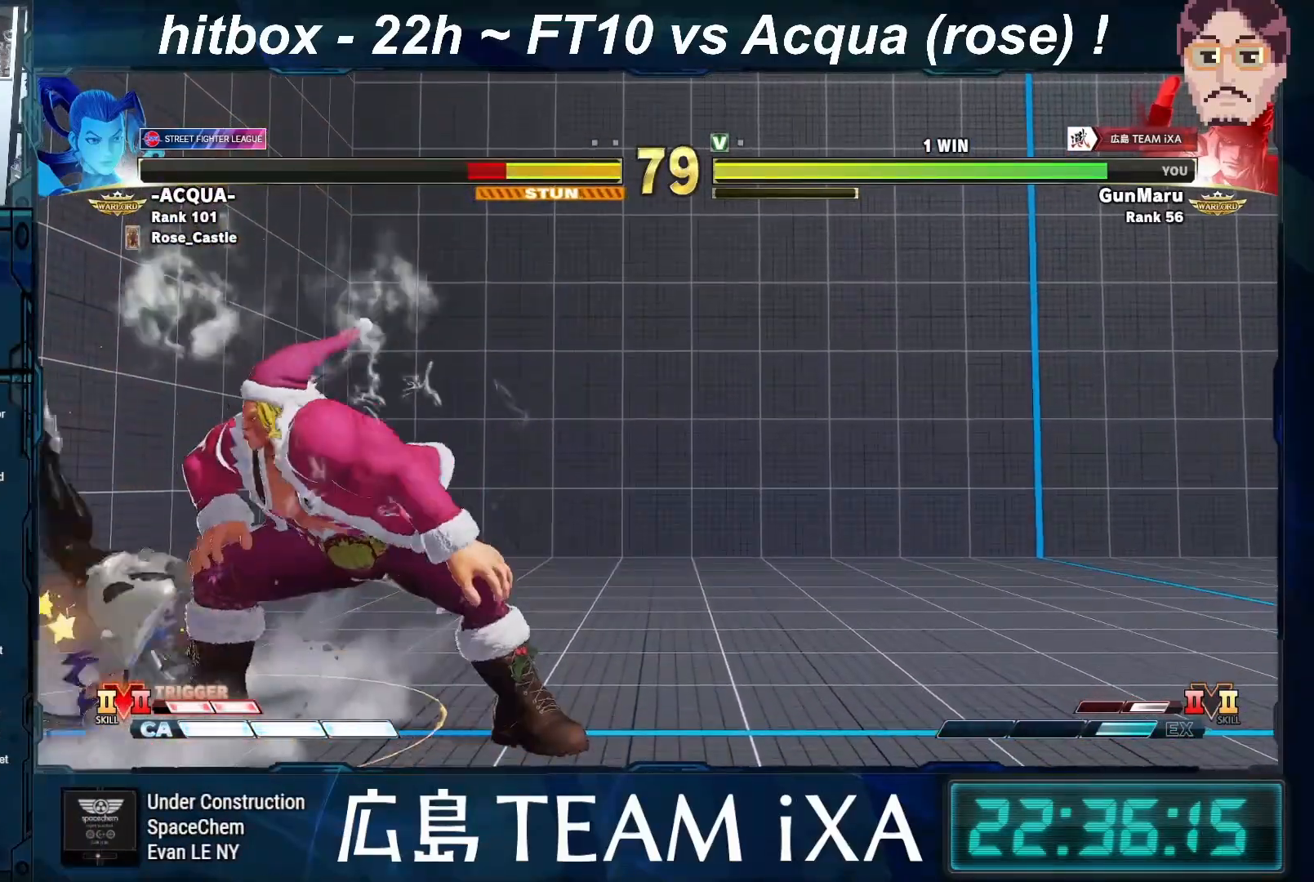
{"buttons": [], "left_stick": "left", "events": [[100, "left_stick", "left"]]}
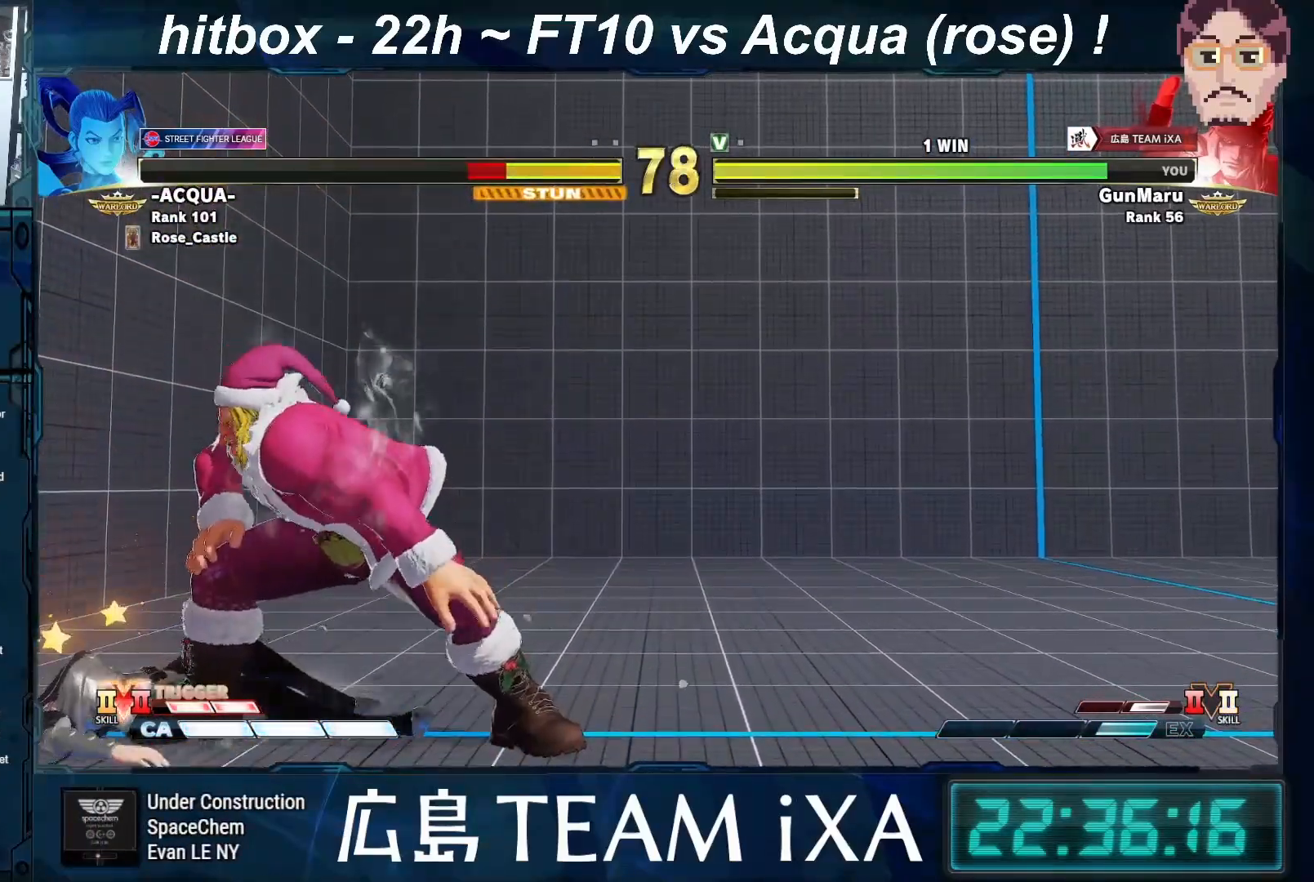
{"buttons": [], "left_stick": "center", "events": [[117, "left_stick", "center"], [217, "left_stick", "up"], [333, "left_stick", "center"]]}
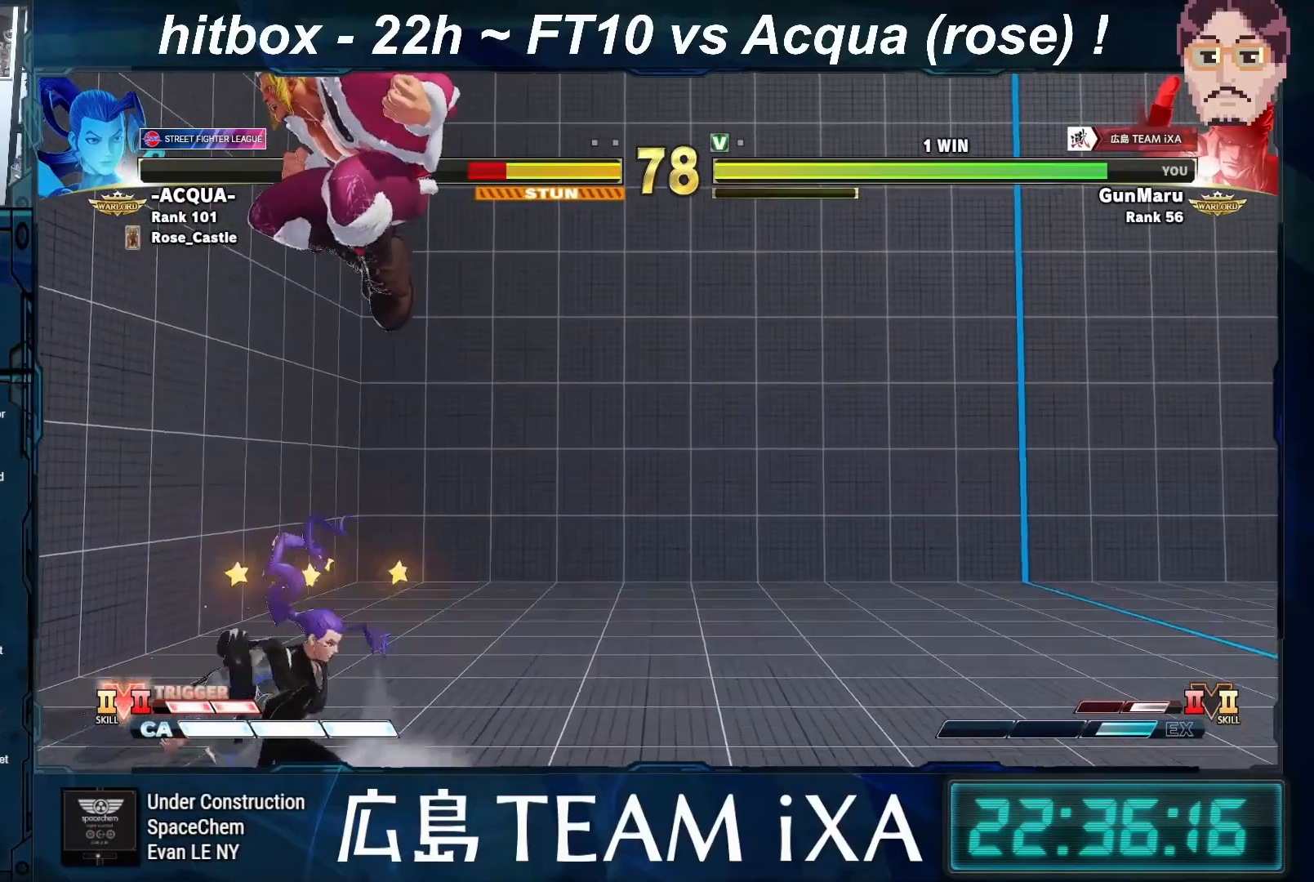
{"buttons": [], "left_stick": "left", "events": [[250, "R2", "down"], [433, "left_stick", "left"], [450, "R2", "up"]]}
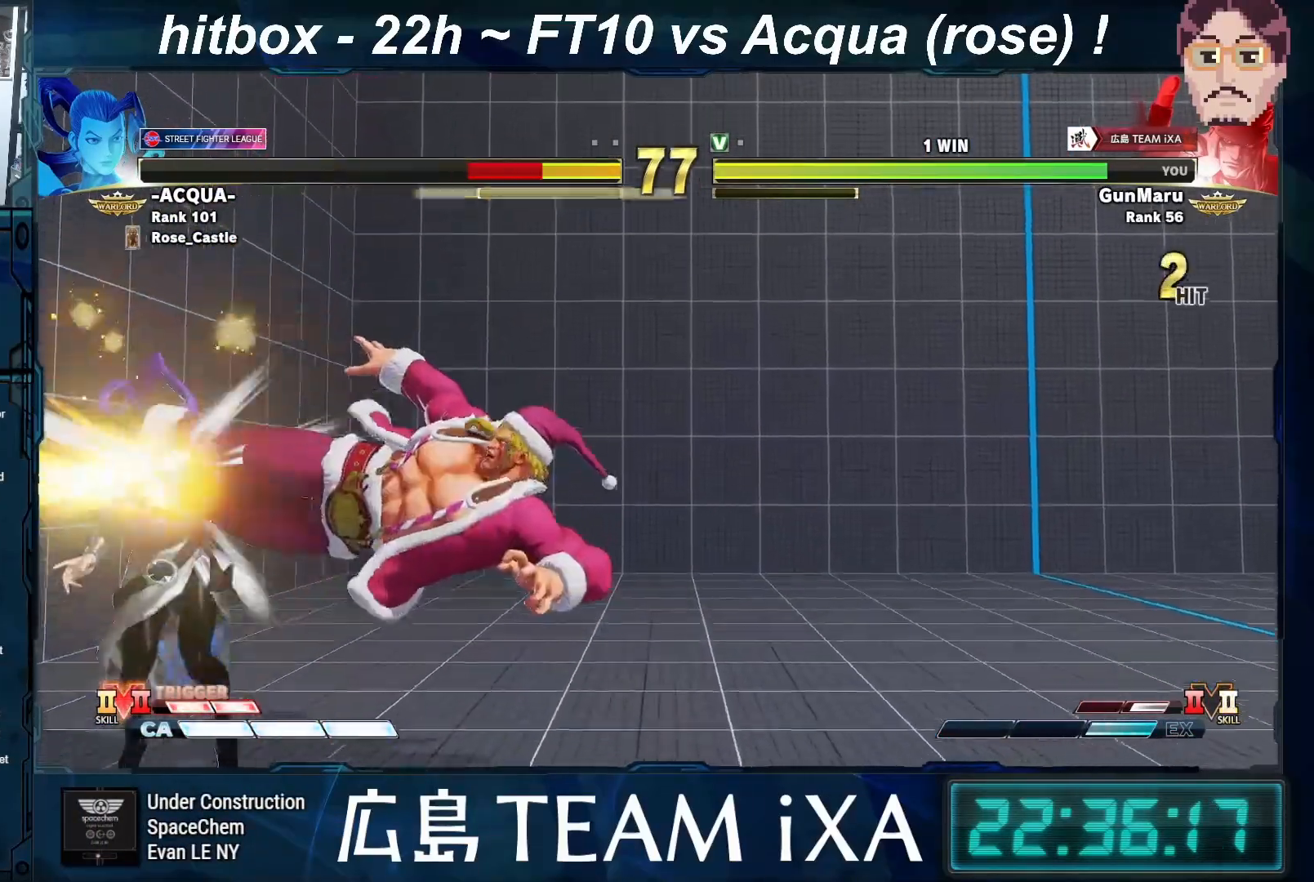
{"buttons": [], "left_stick": "down", "events": [[183, "R1", "down"], [233, "R1", "up"], [267, "R1", "down"], [317, "R1", "up"], [317, "left_stick", "center"], [433, "left_stick", "down"]]}
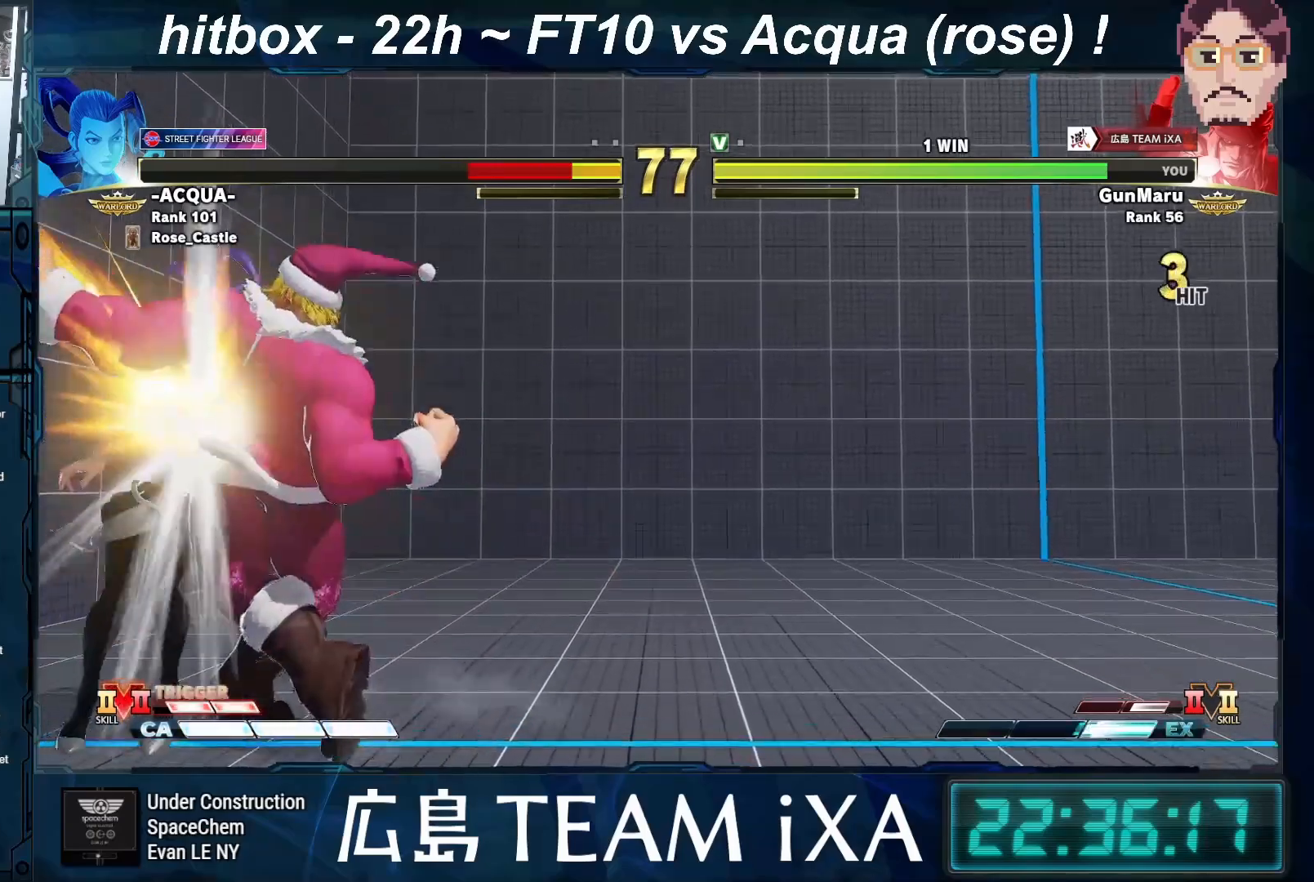
{"buttons": [], "left_stick": "left", "events": [[50, "left_stick", "left"], [100, "R1", "down"], [150, "R1", "up"], [150, "left_stick", "center"], [183, "R1", "down"], [217, "R1", "up"], [367, "left_stick", "right"], [483, "left_stick", "left"]]}
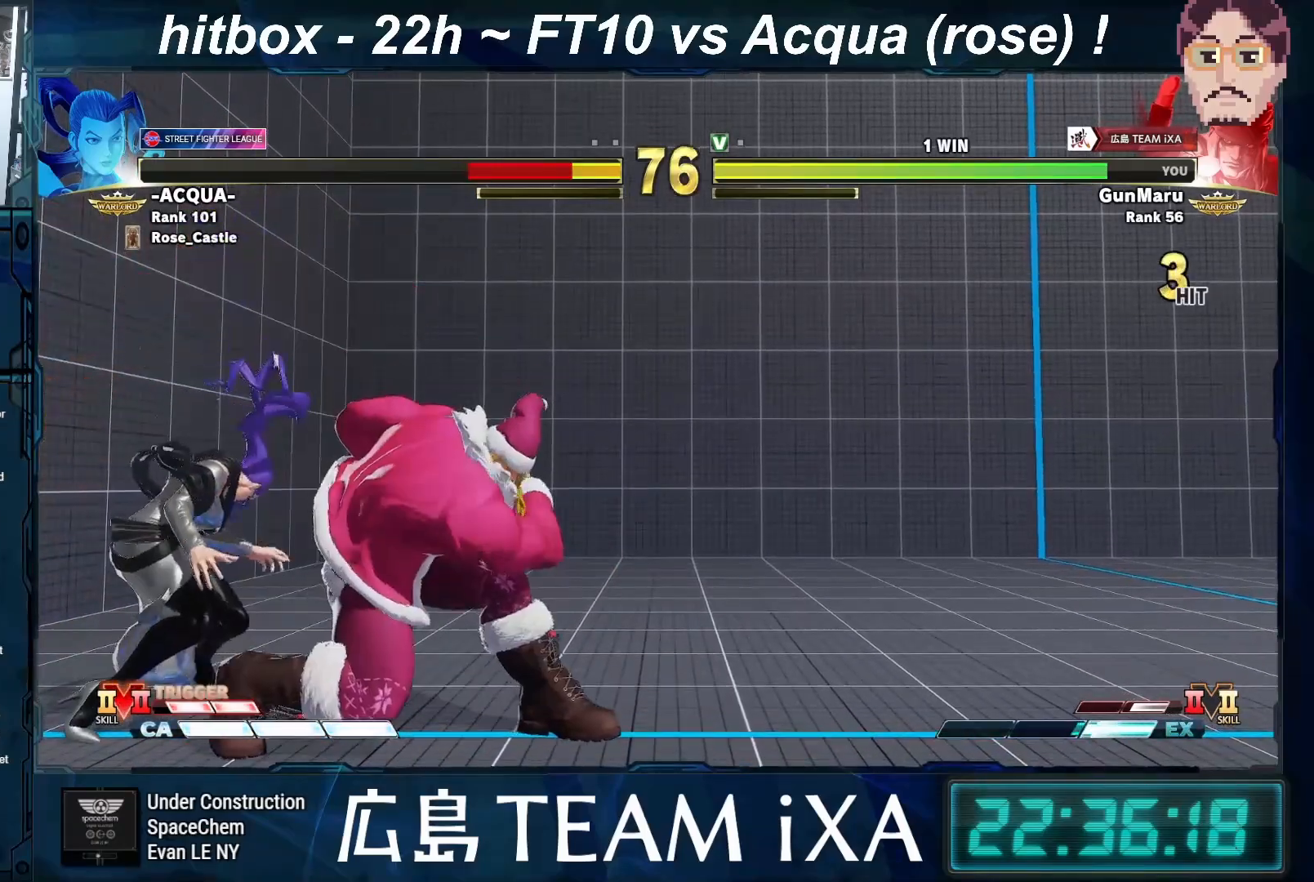
{"buttons": [], "left_stick": "center", "events": [[67, "R2", "down"], [117, "R2", "up"], [133, "R2", "down"], [167, "R2", "up"], [500, "left_stick", "center"]]}
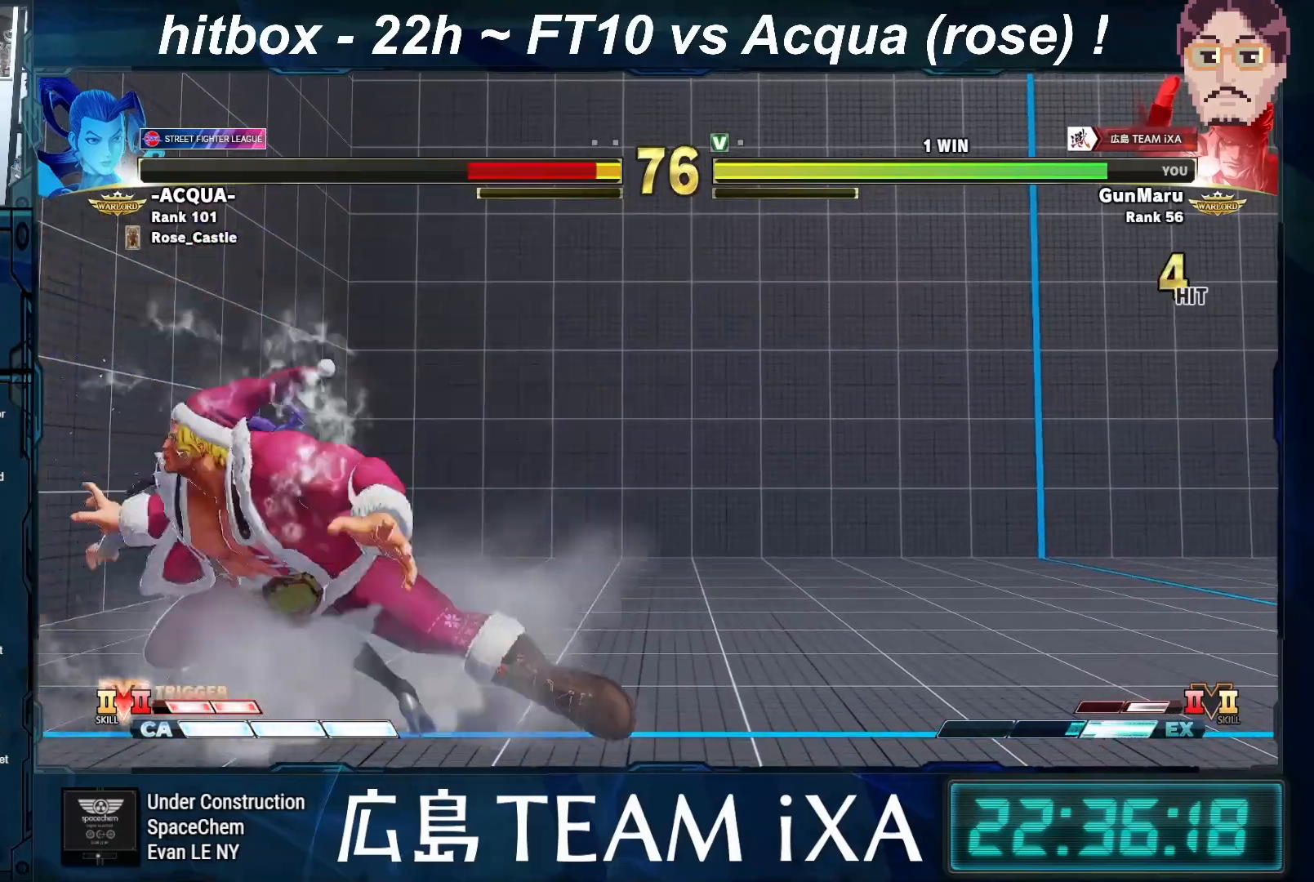
{"buttons": [], "left_stick": "center", "events": []}
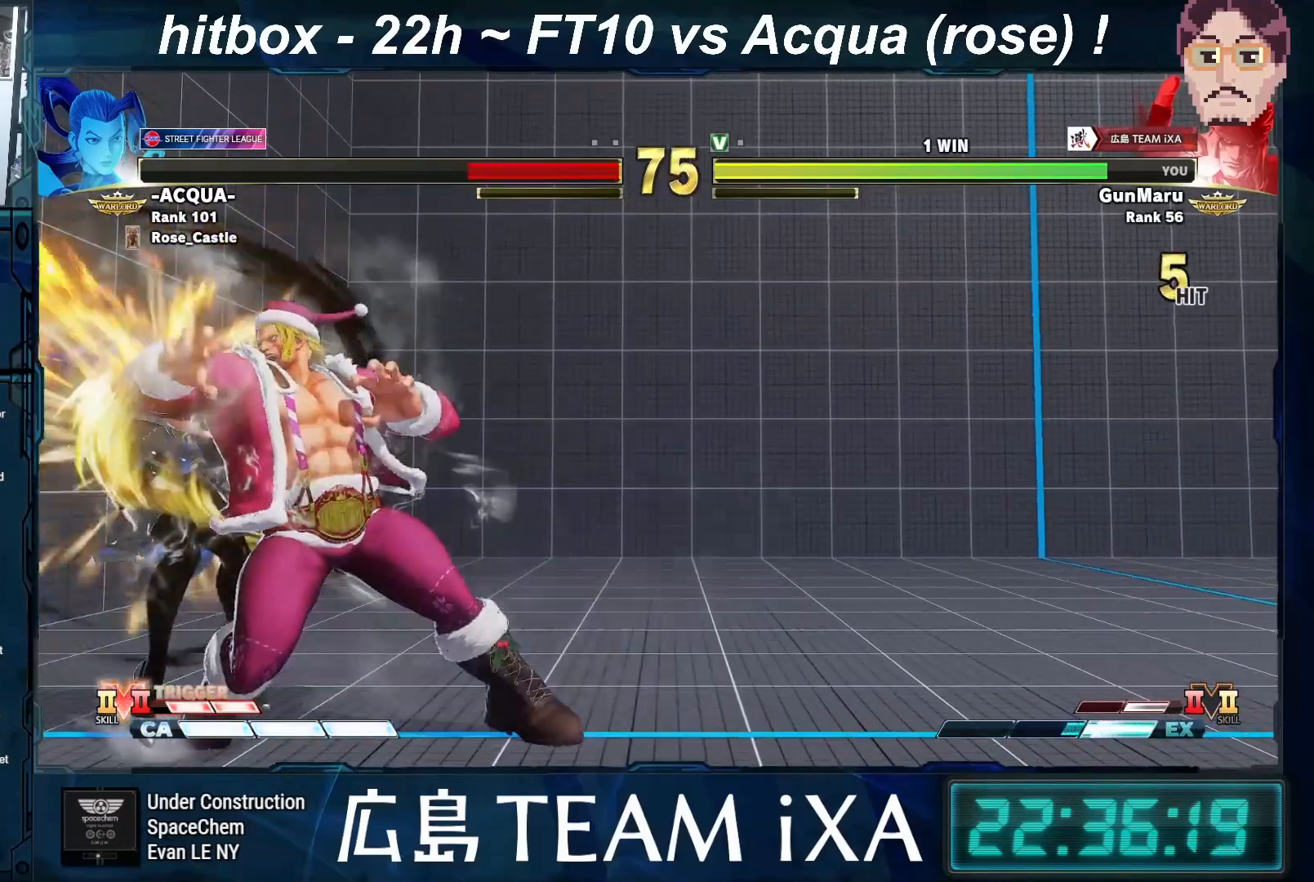
{"buttons": [], "left_stick": "left", "events": [[50, "left_stick", "left"], [200, "left_stick", "down"], [283, "left_stick", "left"], [350, "CROSS", "down"], [417, "CROSS", "up"], [433, "CROSS", "down"], [467, "CROSS", "up"]]}
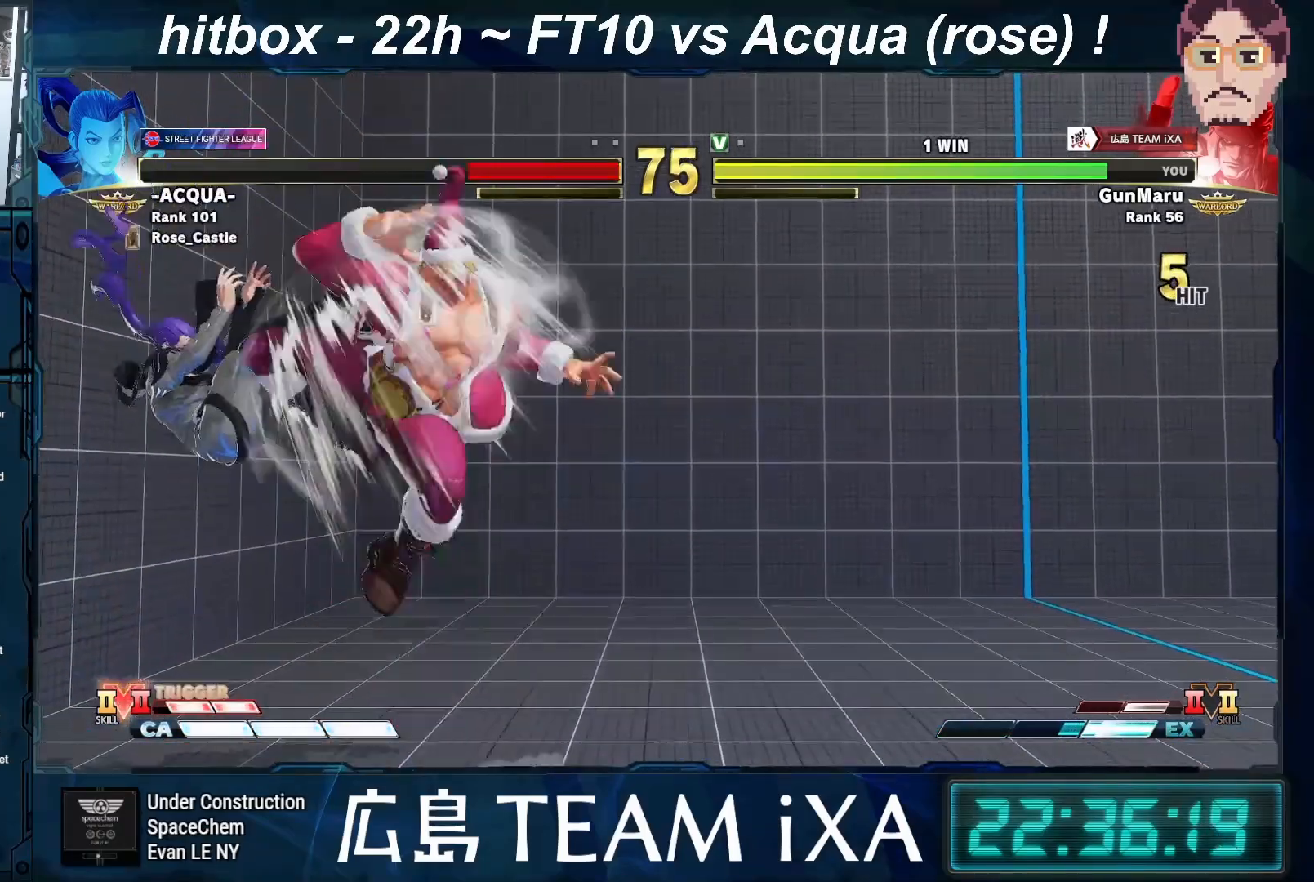
{"buttons": [], "left_stick": "center", "events": [[100, "left_stick", "center"], [200, "CIRCLE", "down"], [200, "CROSS", "down"], [200, "R2", "down"], [250, "CIRCLE", "up"], [267, "R2", "up"], [317, "CROSS", "up"], [367, "R2", "down"], [383, "CIRCLE", "down"], [400, "CROSS", "down"], [467, "CIRCLE", "up"], [467, "R2", "up"], [500, "CROSS", "up"]]}
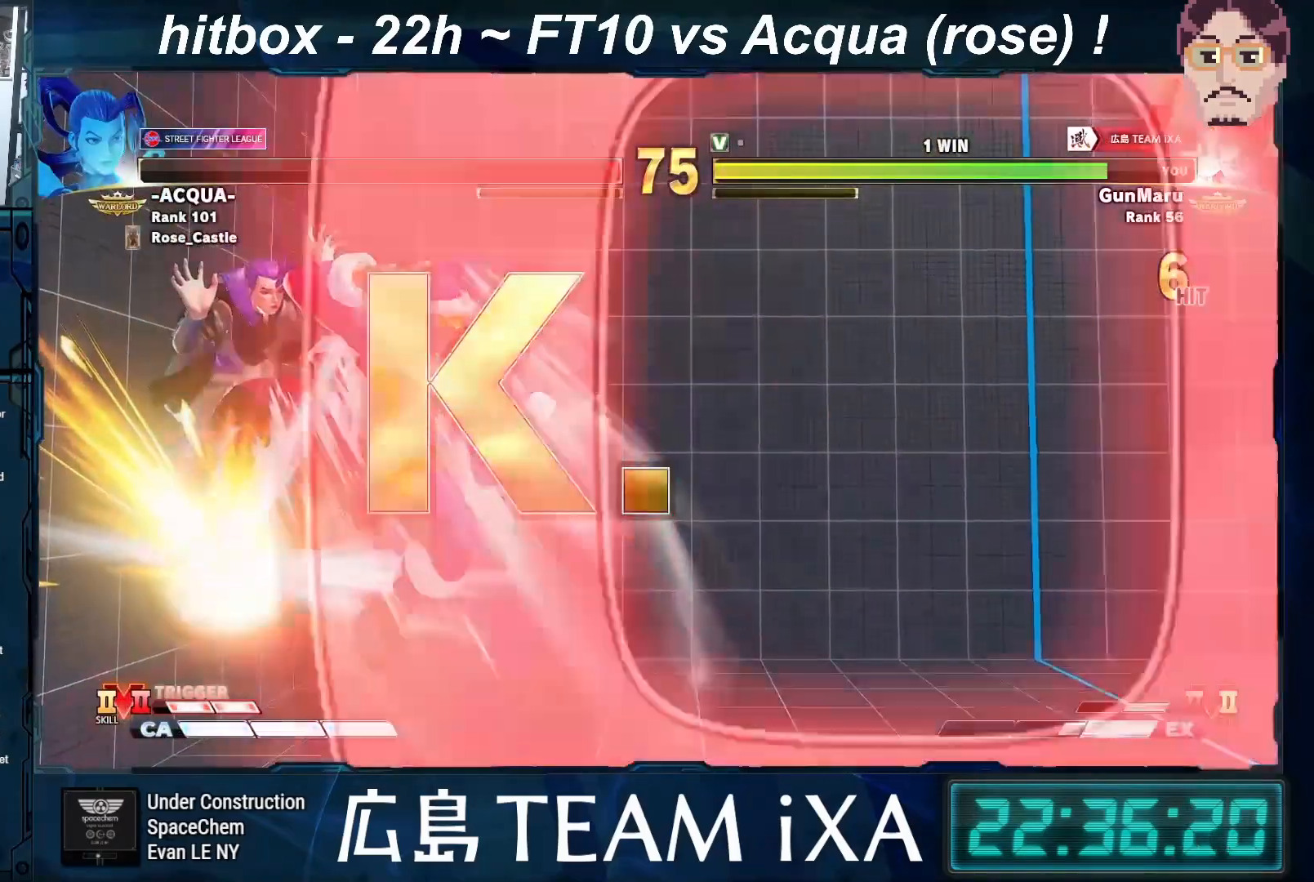
{"buttons": ["TRIANGLE"], "left_stick": "center", "events": [[150, "TRIANGLE", "down"], [183, "TRIANGLE", "up"], [483, "TRIANGLE", "down"]]}
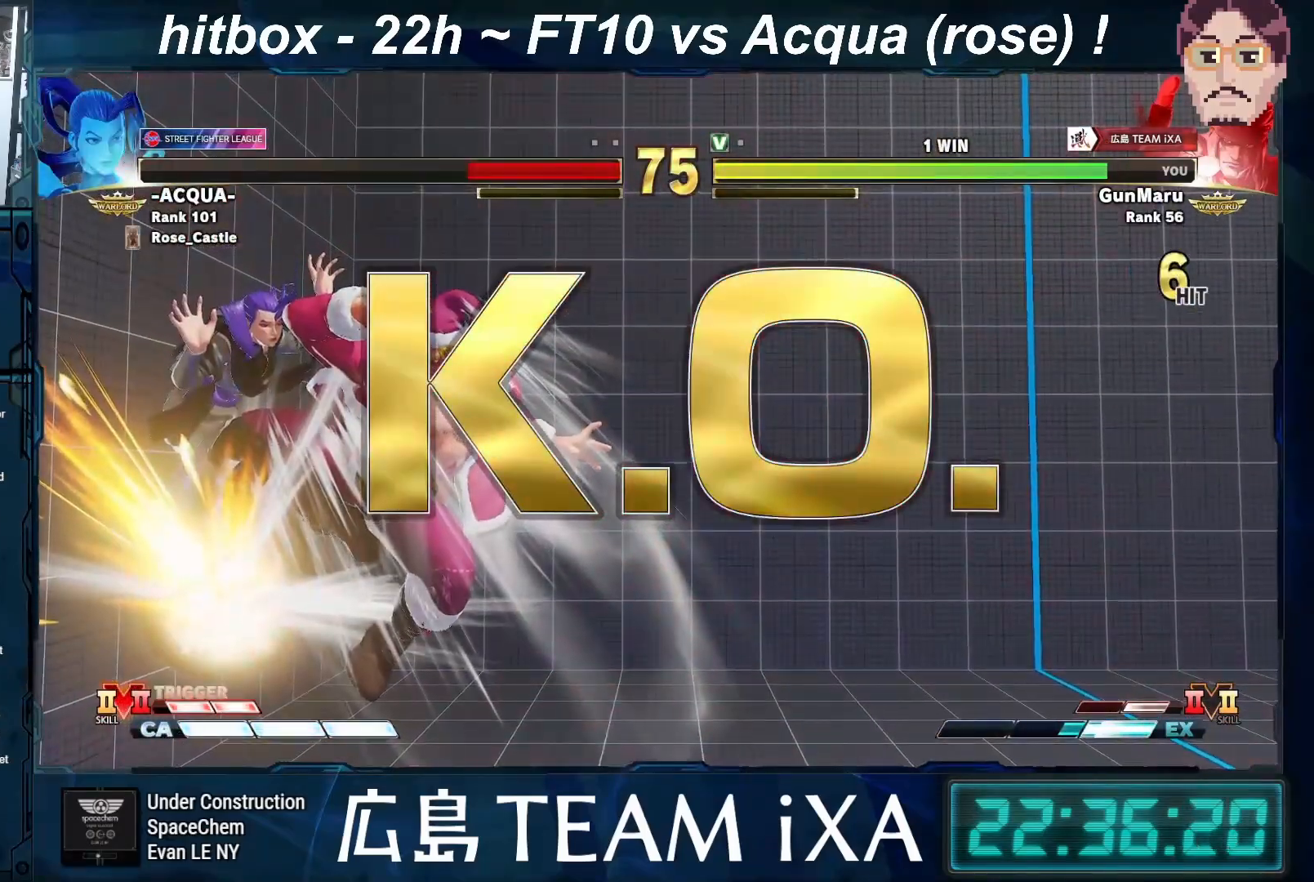
{"buttons": ["SQUARE", "TRIANGLE", "R1"], "left_stick": "center", "events": [[17, "R1", "down"], [17, "SQUARE", "down"]]}
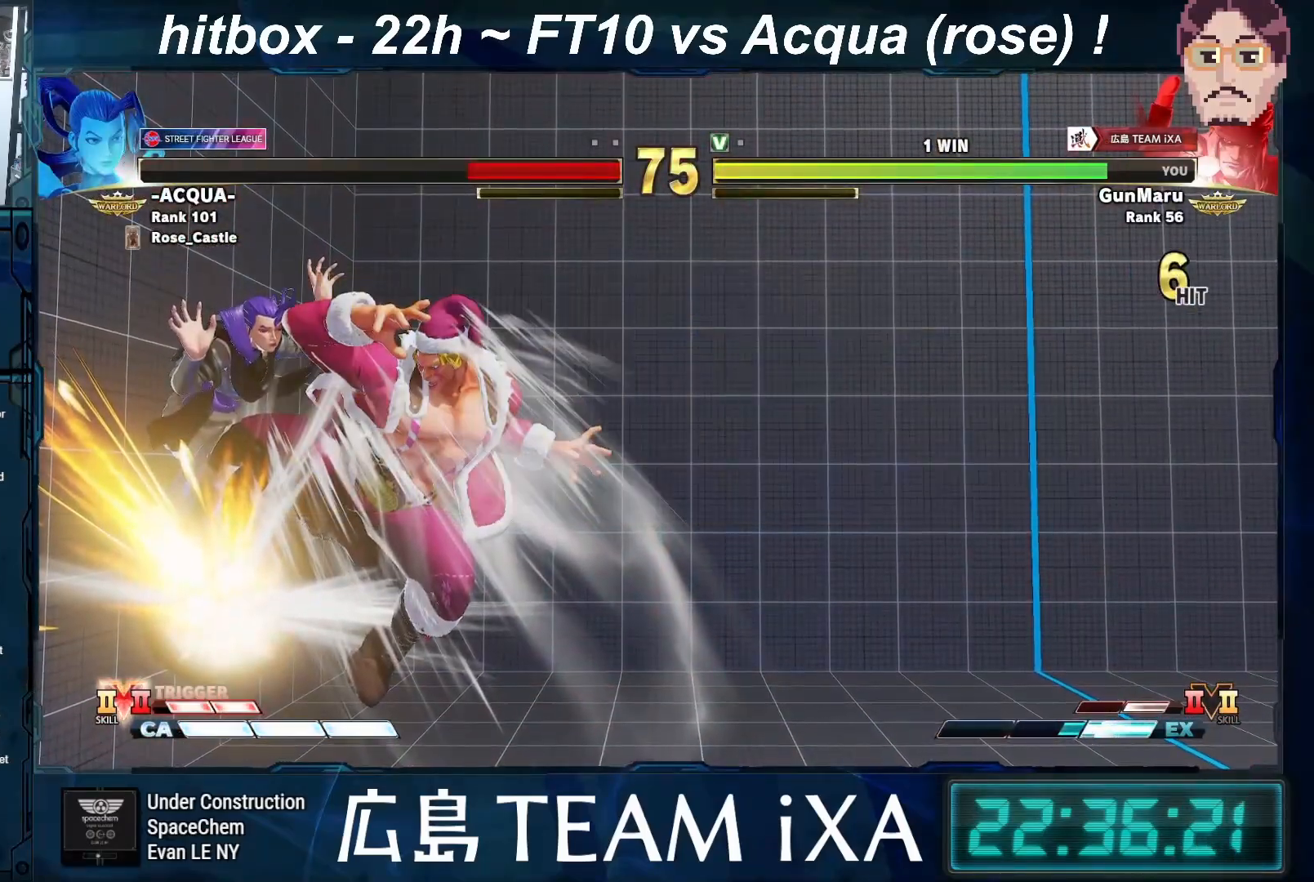
{"buttons": ["SQUARE", "TRIANGLE", "R1"], "left_stick": "center", "events": [[267, "TRIANGLE", "up"], [317, "SQUARE", "up"], [467, "TRIANGLE", "down"], [483, "SQUARE", "down"]]}
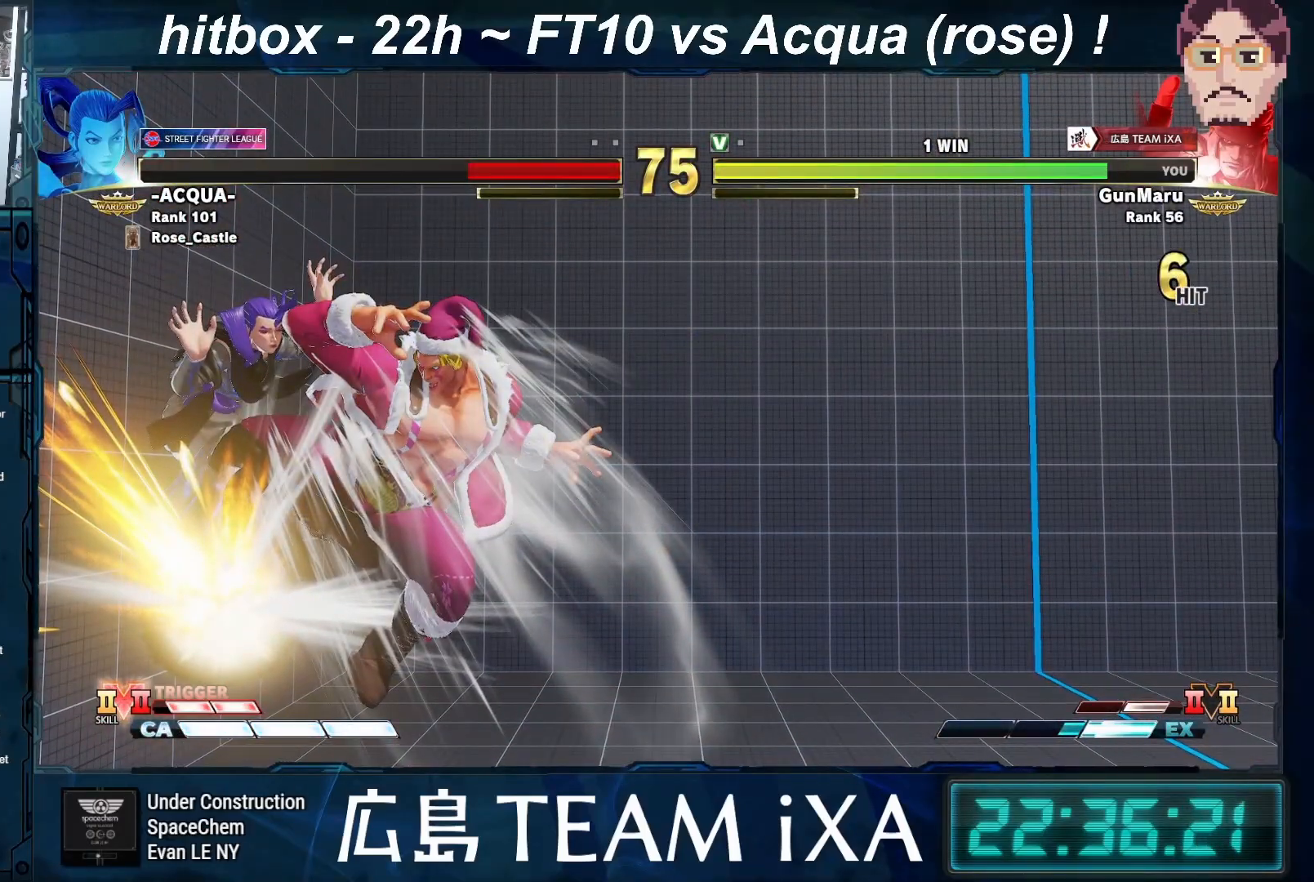
{"buttons": ["SQUARE"], "left_stick": "center", "events": [[133, "SQUARE", "up"], [150, "TRIANGLE", "up"], [167, "R1", "up"], [200, "SQUARE", "down"], [350, "SQUARE", "up"], [483, "SQUARE", "down"]]}
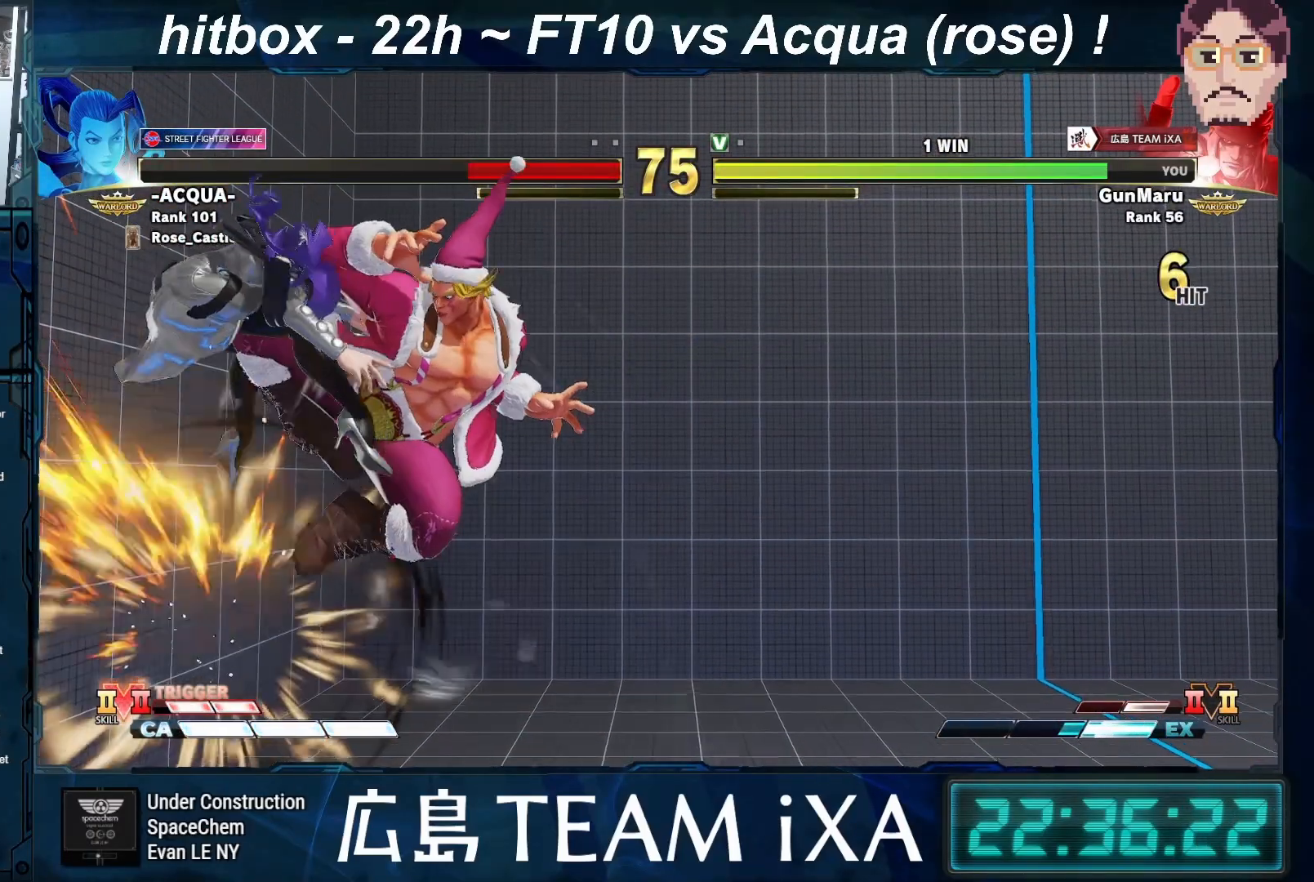
{"buttons": ["SQUARE"], "left_stick": "center", "events": [[33, "TRIANGLE", "down"], [83, "TRIANGLE", "up"], [100, "SQUARE", "up"], [200, "SQUARE", "down"], [233, "TRIANGLE", "down"], [333, "SQUARE", "up"], [400, "R1", "down"], [433, "SQUARE", "down"], [500, "R1", "up"], [500, "TRIANGLE", "up"]]}
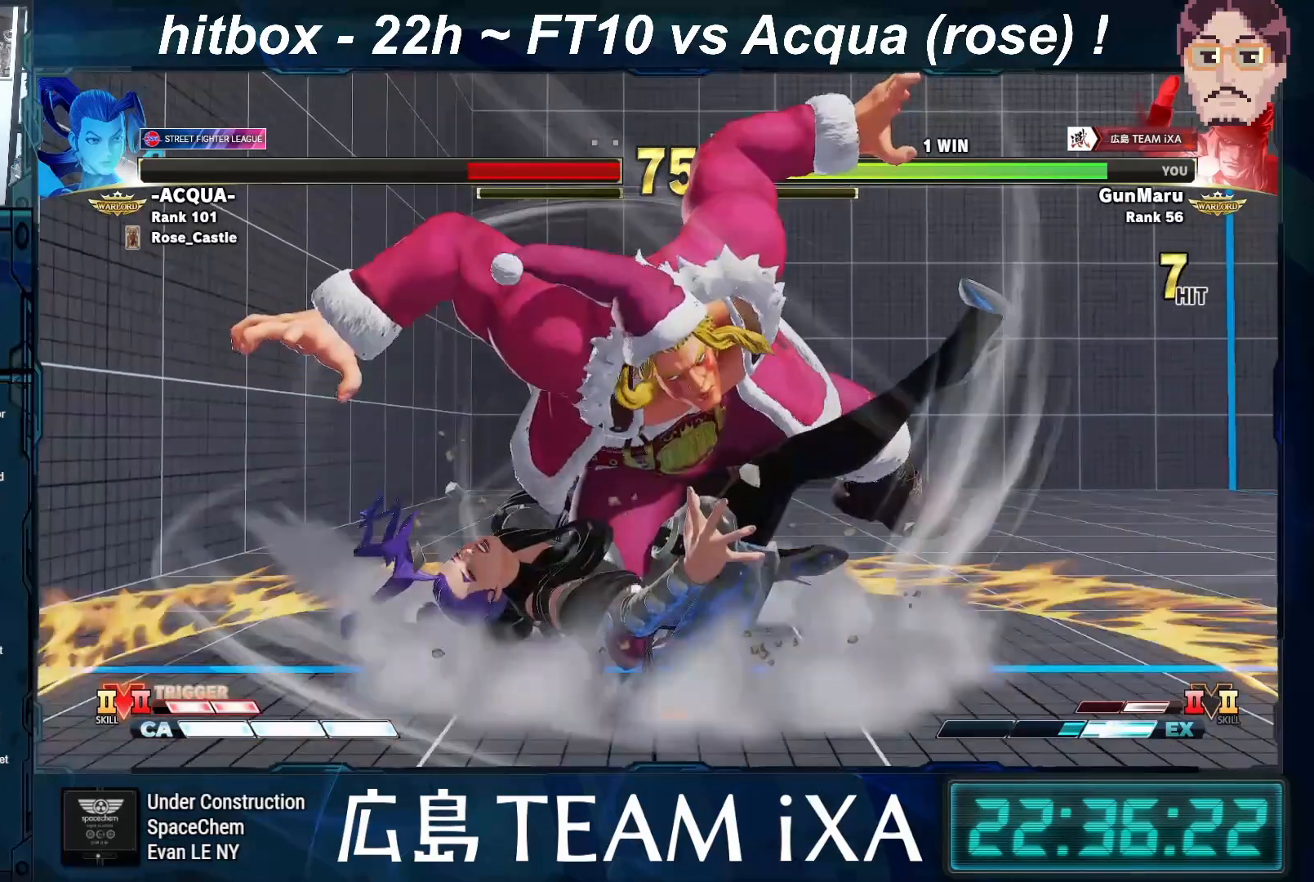
{"buttons": [], "left_stick": "center", "events": [[67, "SQUARE", "up"], [117, "R1", "down"], [133, "TRIANGLE", "down"], [183, "SQUARE", "down"], [217, "R1", "up"], [233, "TRIANGLE", "up"], [283, "SQUARE", "up"], [333, "R1", "down"], [350, "TRIANGLE", "down"], [417, "SQUARE", "down"], [450, "R1", "up"], [450, "TRIANGLE", "up"], [467, "SQUARE", "up"]]}
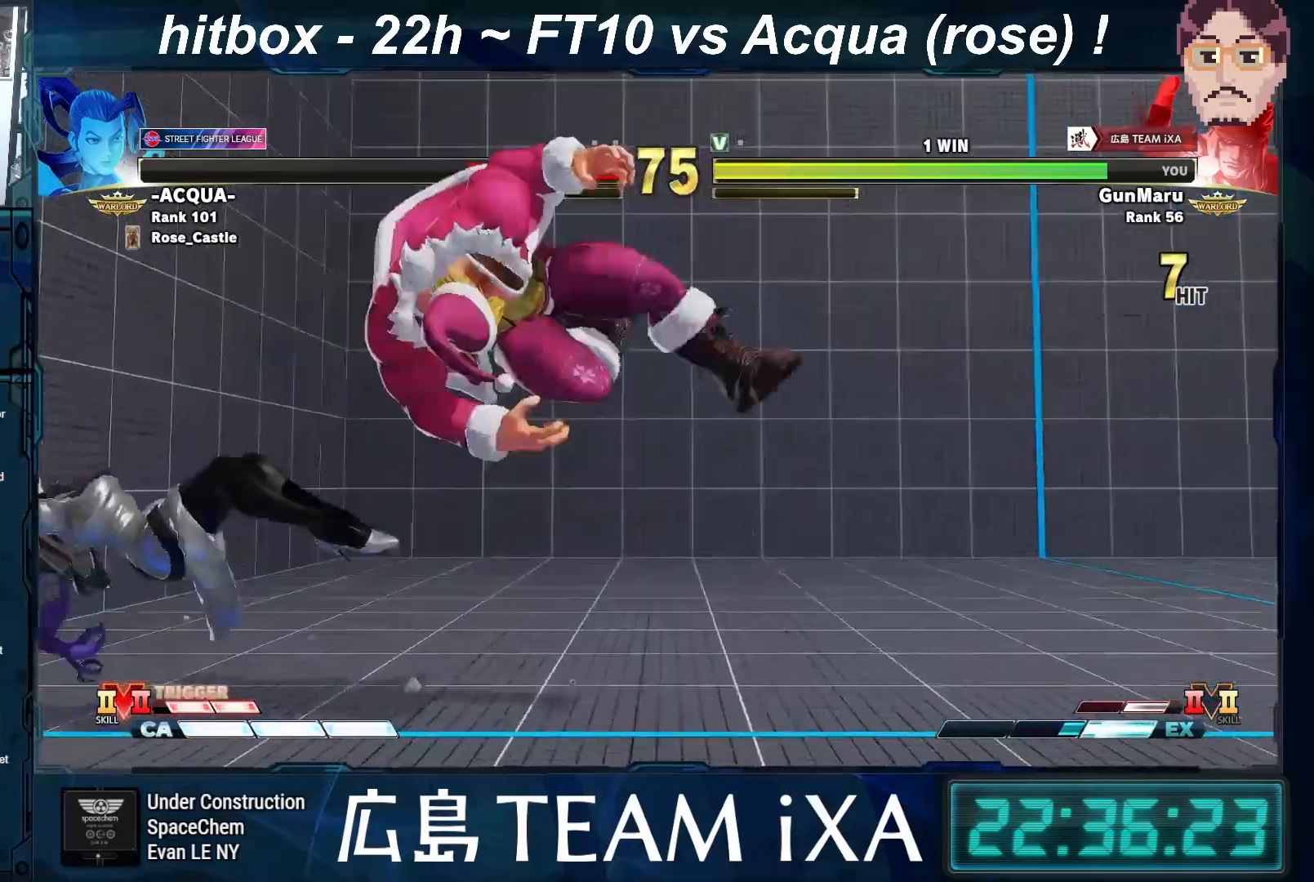
{"buttons": [], "left_stick": "center", "events": [[133, "CROSS", "down"], [250, "CROSS", "up"], [333, "CROSS", "down"], [433, "CROSS", "up"]]}
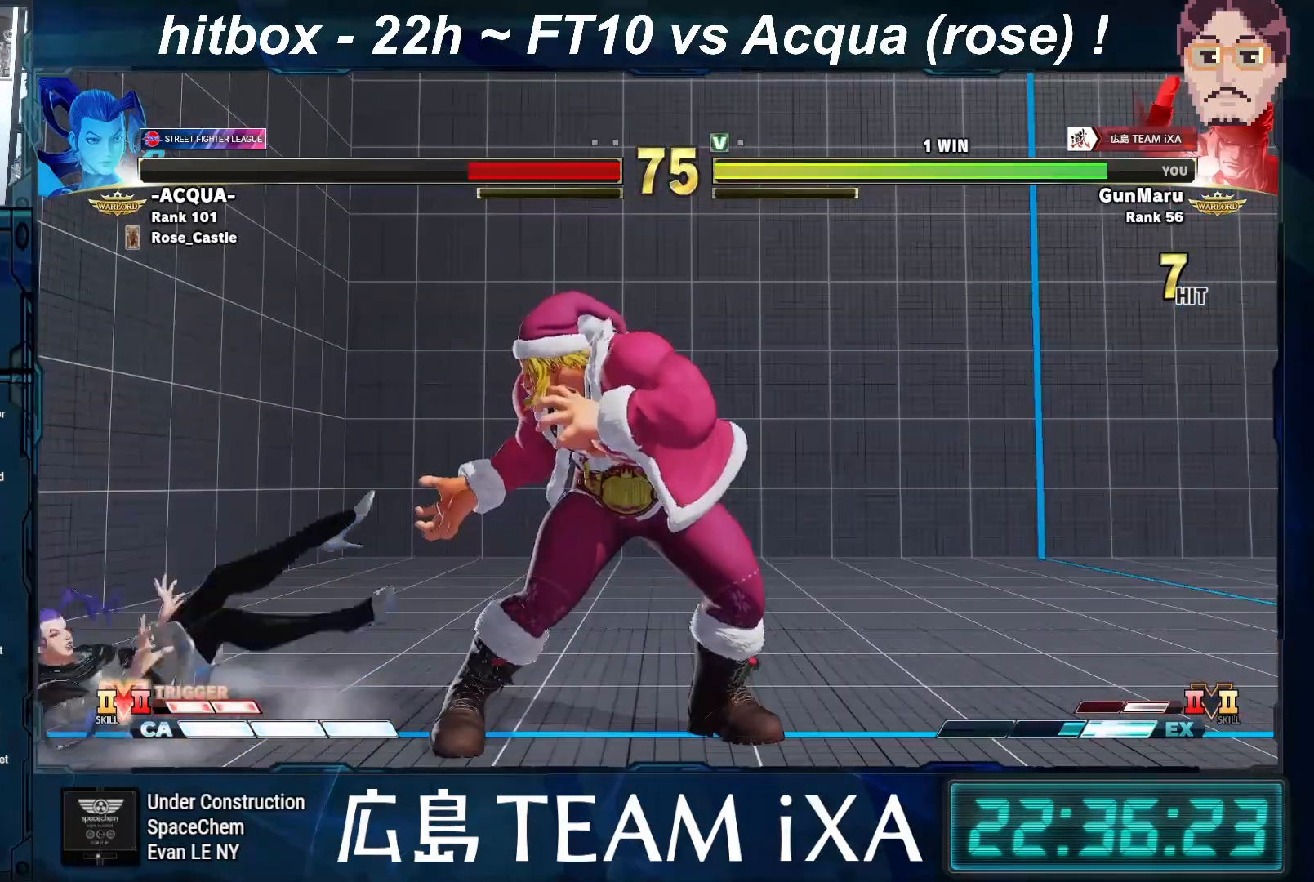
{"buttons": ["CROSS"], "left_stick": "center", "events": [[17, "CROSS", "down"], [167, "CROSS", "up"], [250, "CROSS", "down"], [383, "CROSS", "up"], [467, "CROSS", "down"]]}
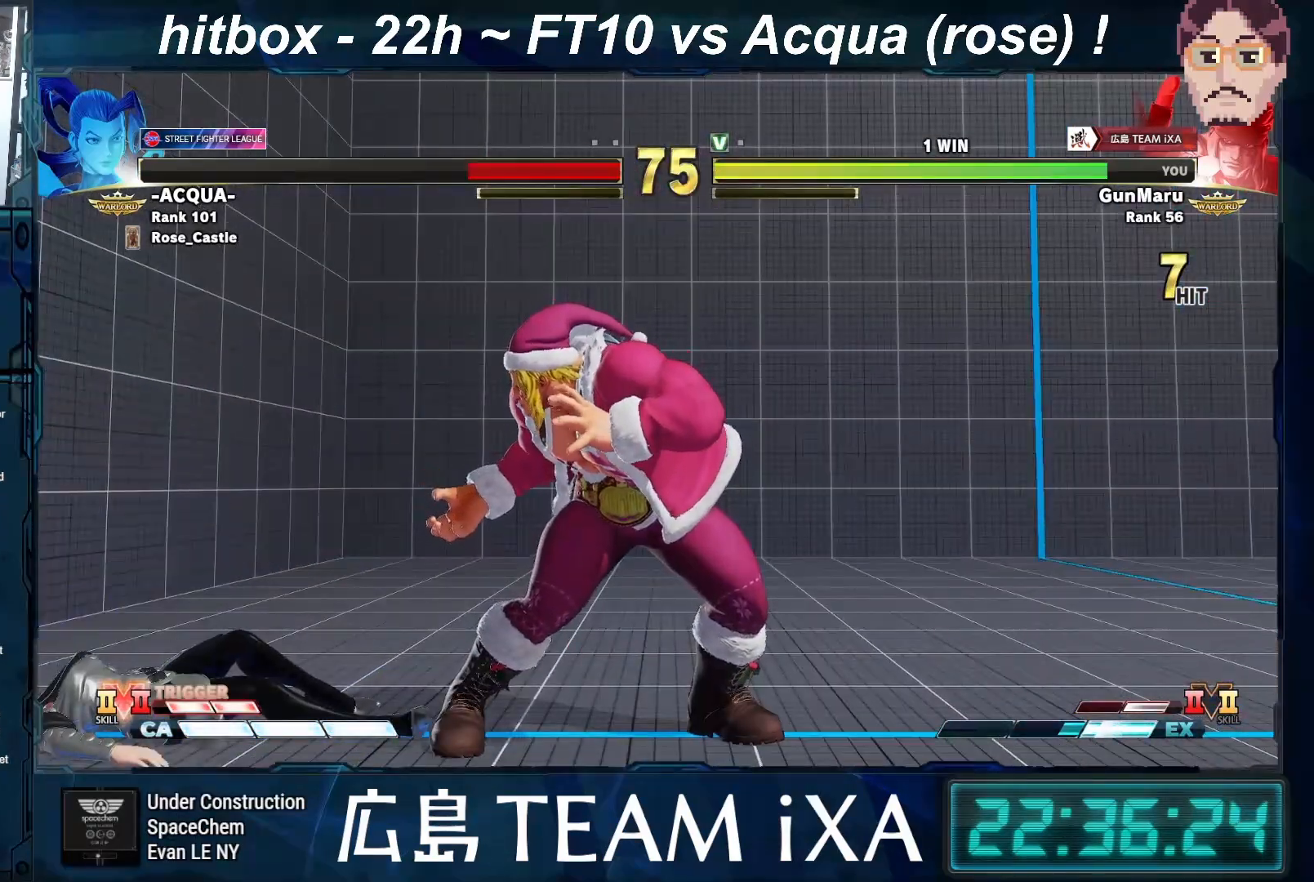
{"buttons": ["CROSS"], "left_stick": "center", "events": [[100, "CROSS", "up"], [183, "CROSS", "down"], [317, "CROSS", "up"], [400, "CROSS", "down"]]}
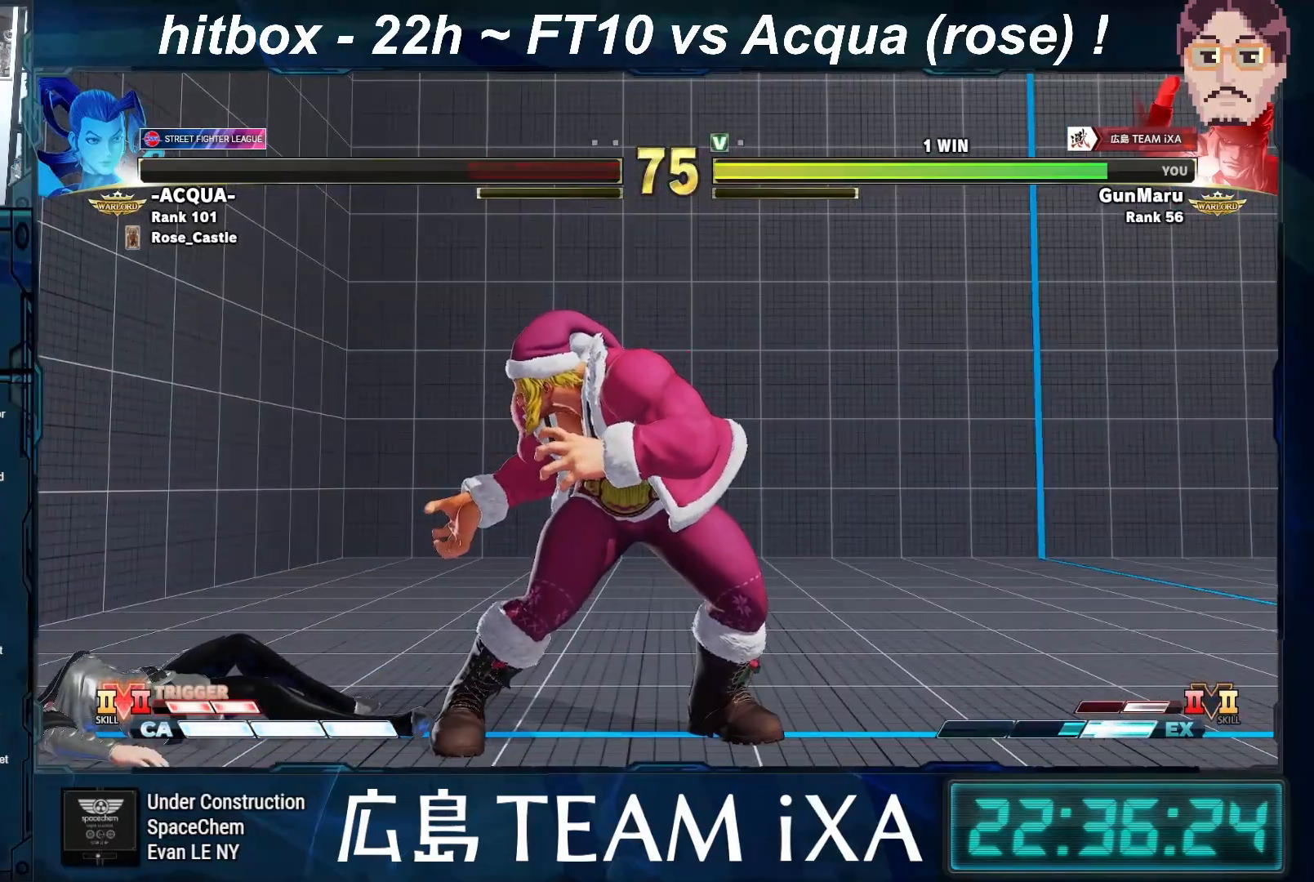
{"buttons": [], "left_stick": "center", "events": [[50, "CROSS", "up"], [117, "CROSS", "down"], [250, "CROSS", "up"], [317, "CROSS", "down"], [467, "CROSS", "up"]]}
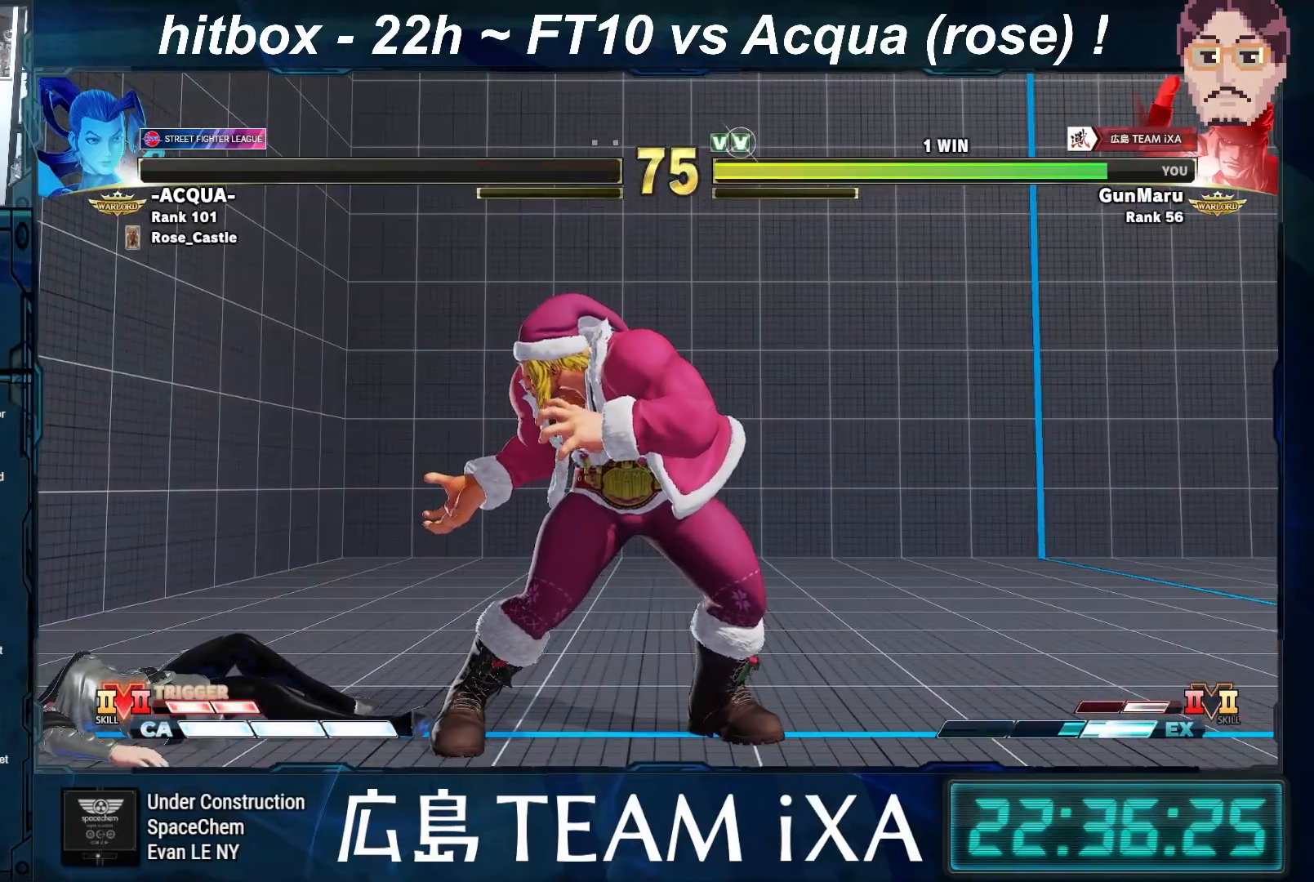
{"buttons": [], "left_stick": "center", "events": [[33, "CROSS", "down"], [200, "CROSS", "up"], [267, "CROSS", "down"], [400, "CROSS", "up"]]}
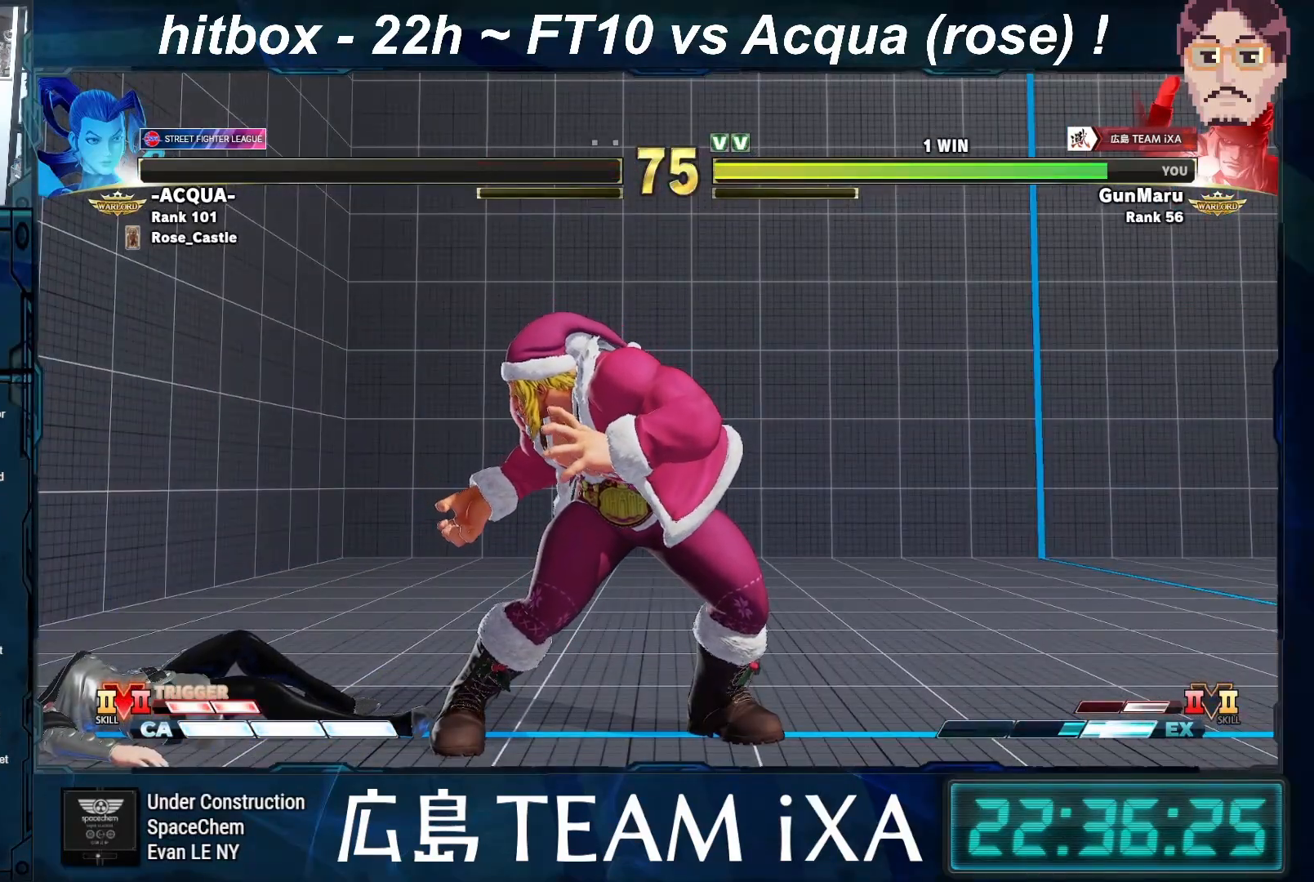
{"buttons": ["CROSS"], "left_stick": "center", "events": [[17, "CROSS", "down"], [150, "CROSS", "up"], [467, "CROSS", "down"]]}
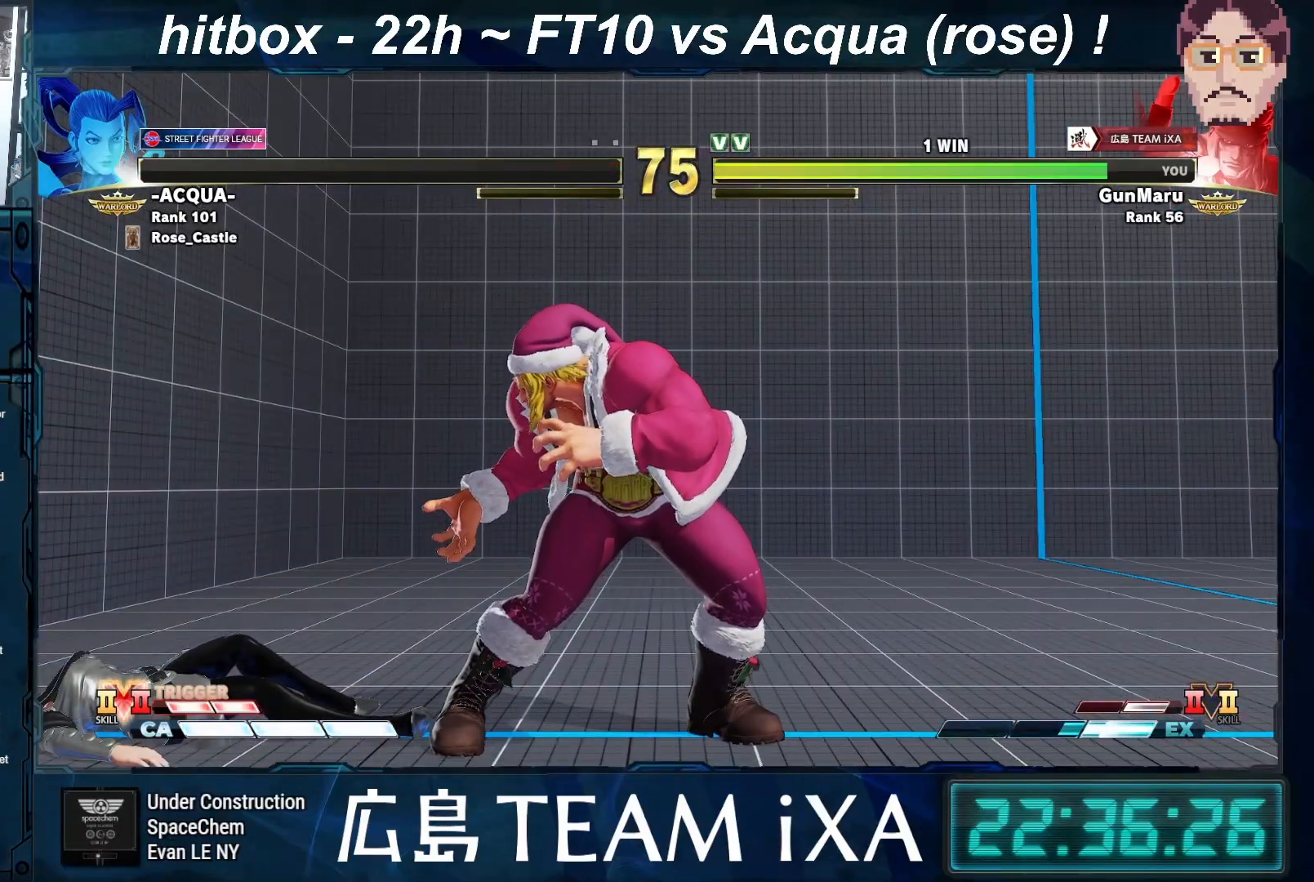
{"buttons": ["CROSS"], "left_stick": "center", "events": [[100, "CROSS", "up"], [250, "CROSS", "down"], [383, "CROSS", "up"], [500, "CROSS", "down"]]}
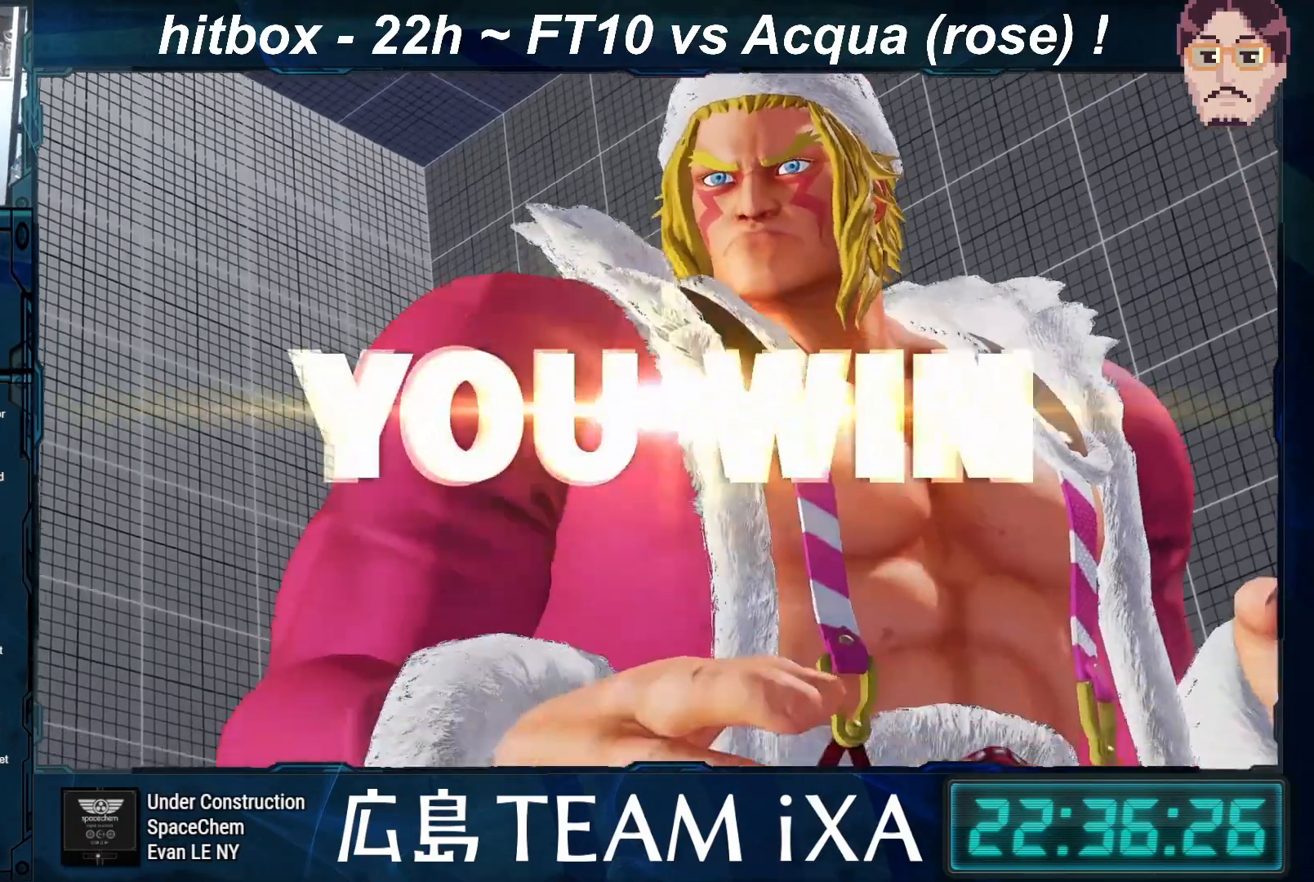
{"buttons": [], "left_stick": "center", "events": [[167, "CROSS", "up"], [350, "CROSS", "down"], [483, "CROSS", "up"]]}
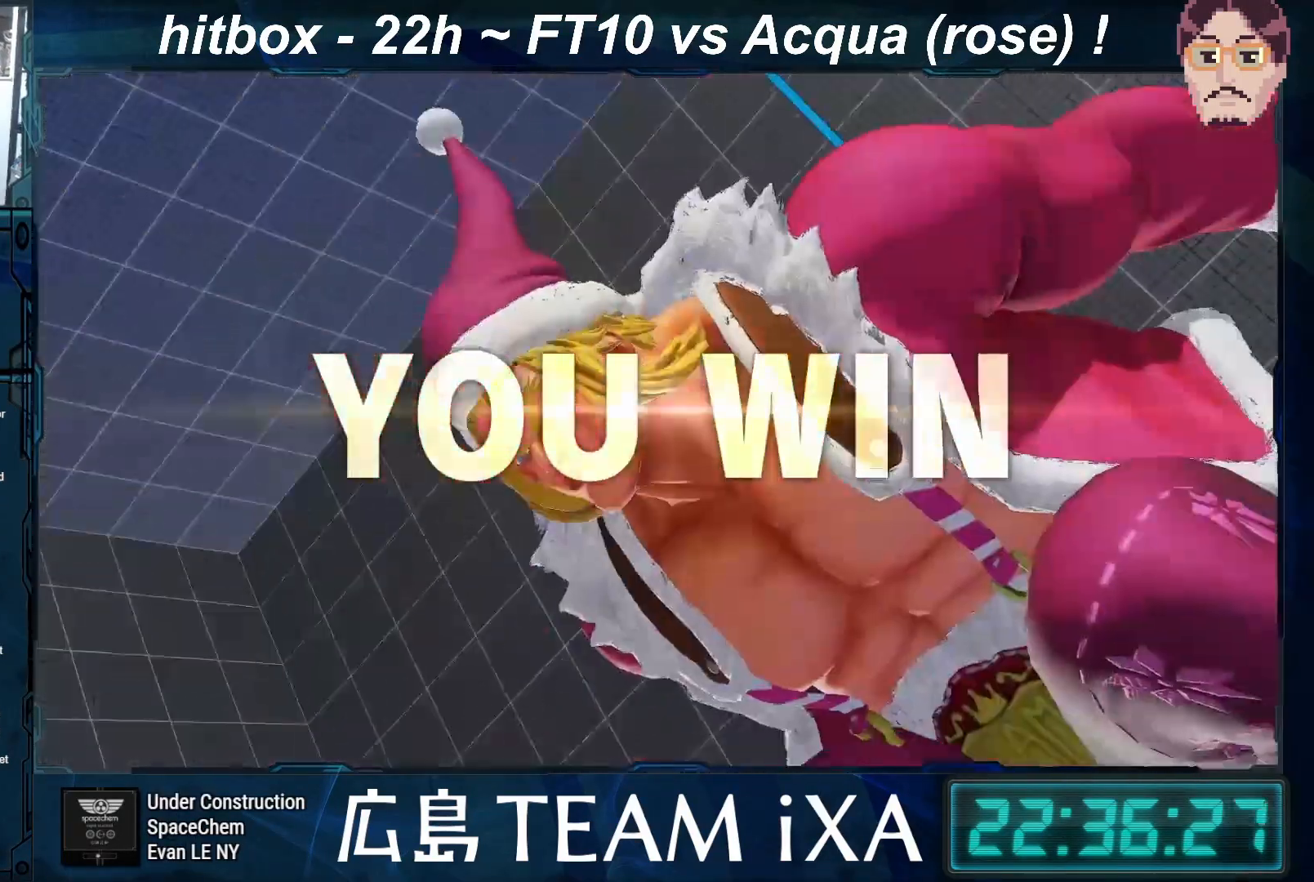
{"buttons": ["CROSS"], "left_stick": "center", "events": [[117, "CROSS", "down"], [267, "CROSS", "up"], [383, "CROSS", "down"]]}
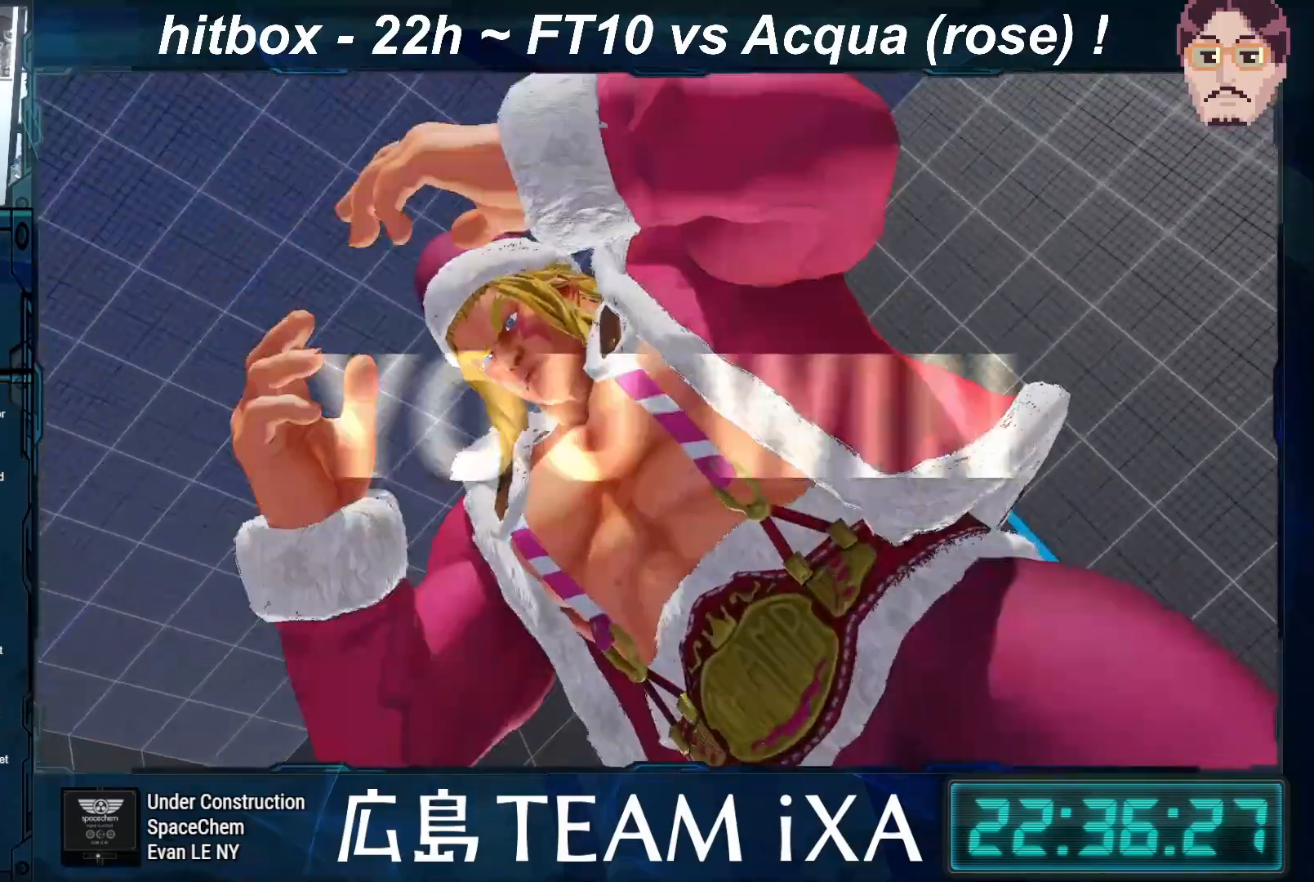
{"buttons": [], "left_stick": "center", "events": [[50, "CROSS", "up"], [133, "CROSS", "down"], [267, "CROSS", "up"], [350, "CROSS", "down"], [467, "CROSS", "up"]]}
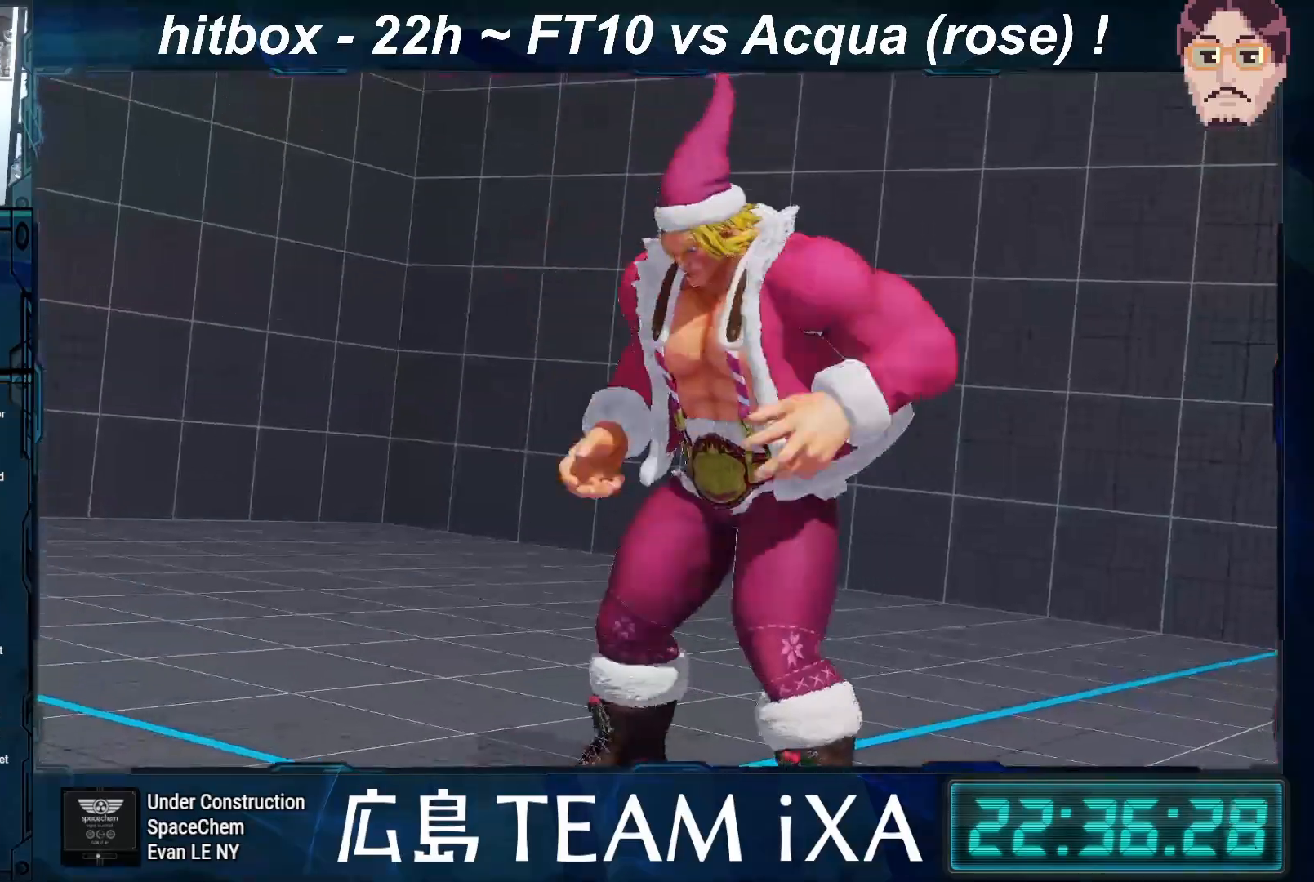
{"buttons": [], "left_stick": "center", "events": [[67, "CROSS", "down"], [217, "CROSS", "up"], [300, "CROSS", "down"], [433, "CROSS", "up"]]}